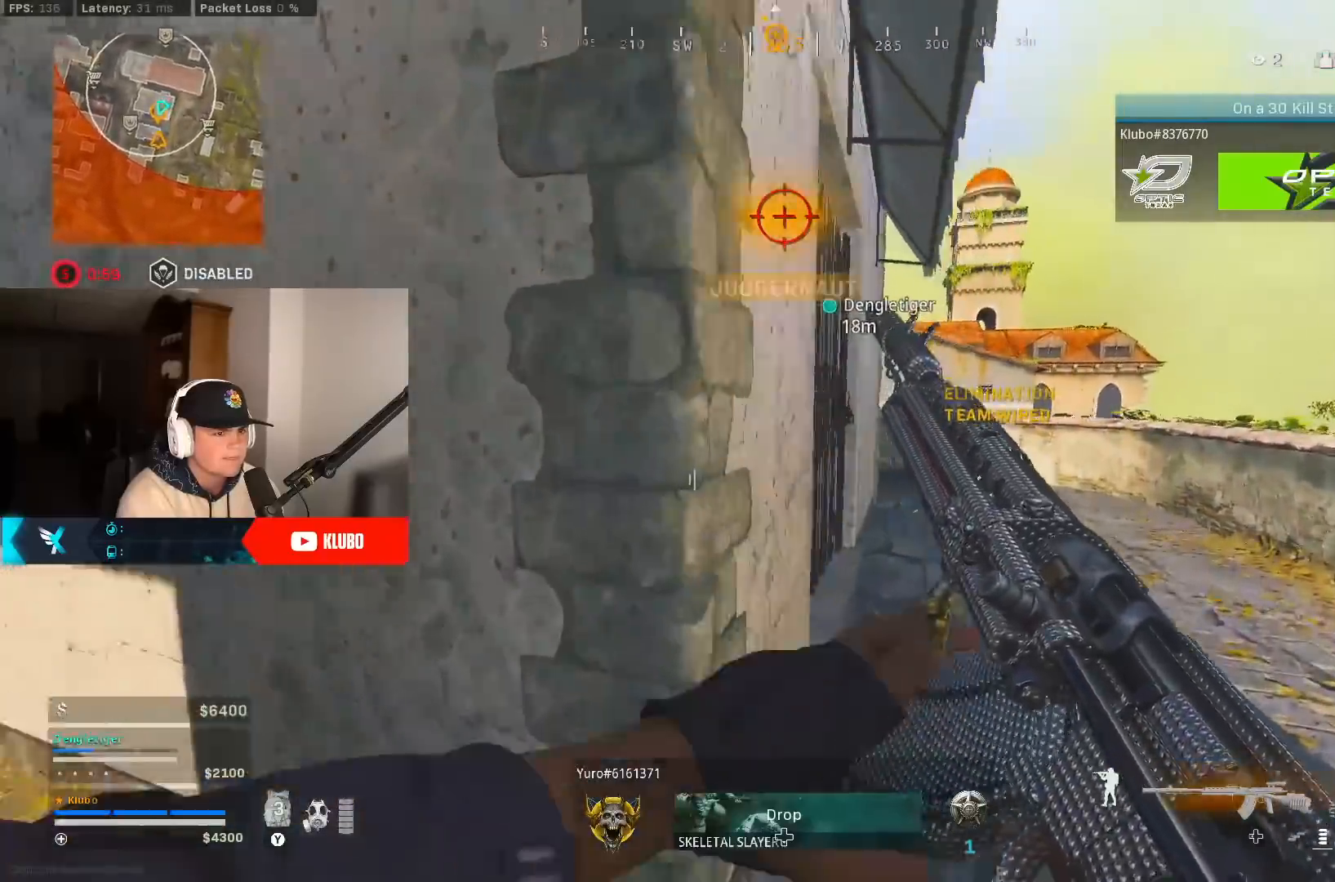
Gameplay with a controller (Xbox layout); each line is a JSON object with the inputs held at the frame after it (dt_ms = milliseconds from this image to that frame). "button_events" lists button changes between this image and that frame as [ms after this image, input, new state], when the widget could be followed in between (sticks are given only as held states).
{"dt_ms": 500, "buttons": ["Y", "L3"], "left_stick": "up-right", "right_stick": "center", "button_events": [[433, "L3", "down"], [483, "Y", "down"]]}
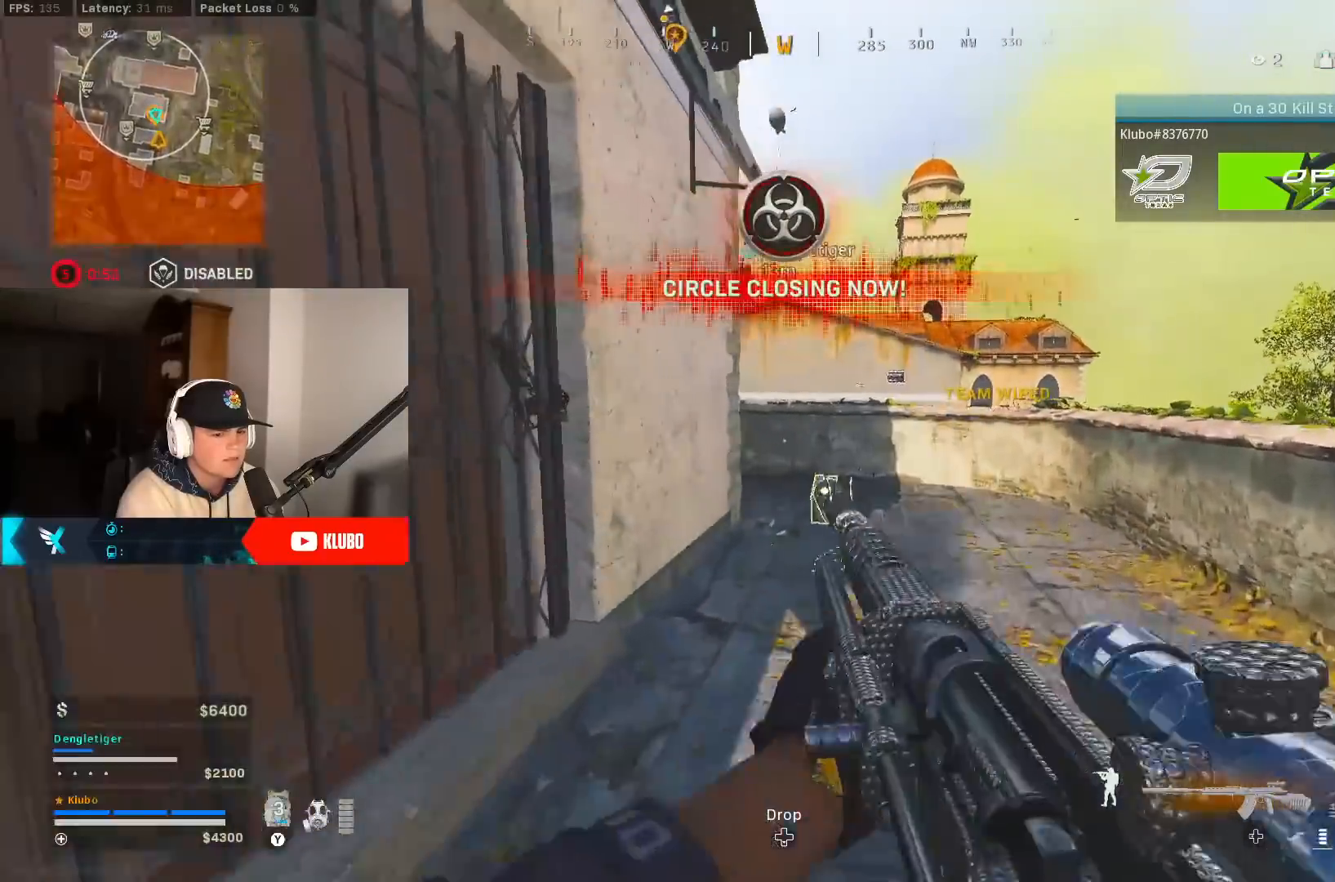
{"dt_ms": 500, "buttons": [], "left_stick": "up", "right_stick": "left", "button_events": [[33, "Y", "up"], [50, "L3", "up"], [117, "Y", "down"], [200, "Y", "up"], [267, "B", "down"], [433, "B", "up"]]}
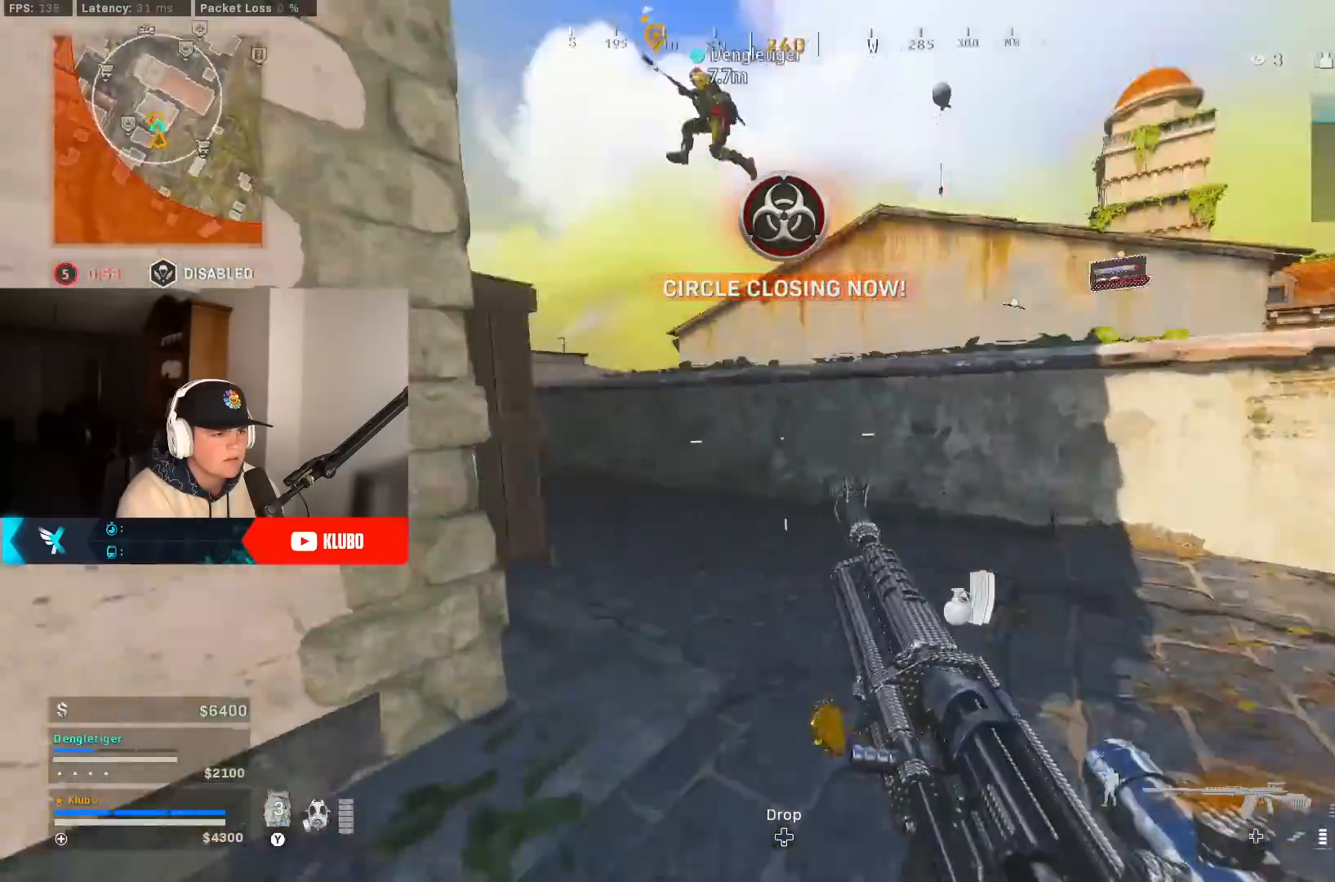
{"dt_ms": 500, "buttons": [], "left_stick": "up", "right_stick": "center", "button_events": [[17, "B", "down"], [67, "A", "down"], [150, "B", "up"], [167, "L3", "down"], [250, "A", "up"], [300, "L3", "up"], [367, "A", "down"], [500, "A", "up"]]}
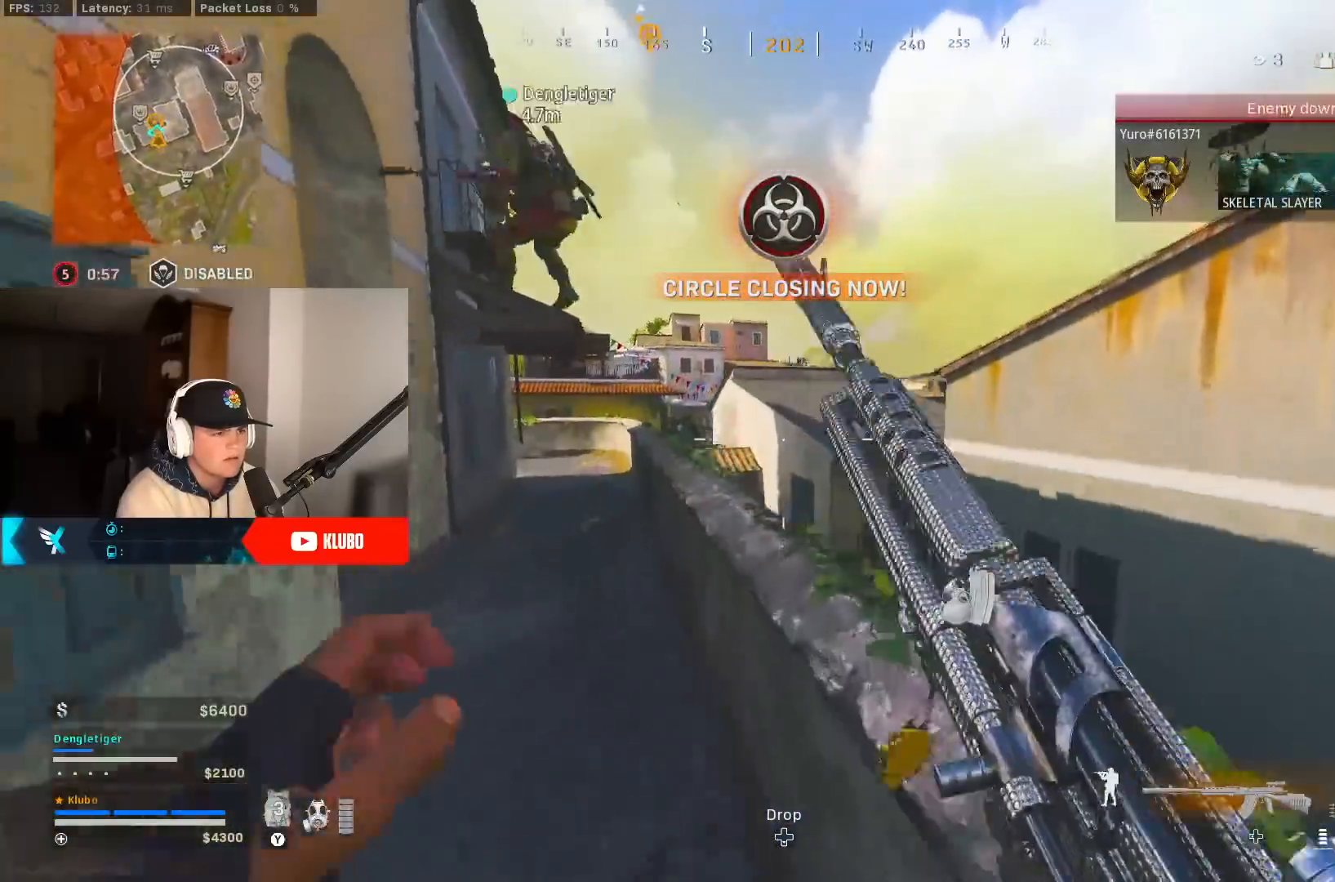
{"dt_ms": 500, "buttons": ["Y", "L3"], "left_stick": "up-left", "right_stick": "center", "button_events": [[67, "A", "down"], [267, "A", "up"], [400, "L3", "down"], [500, "Y", "down"]]}
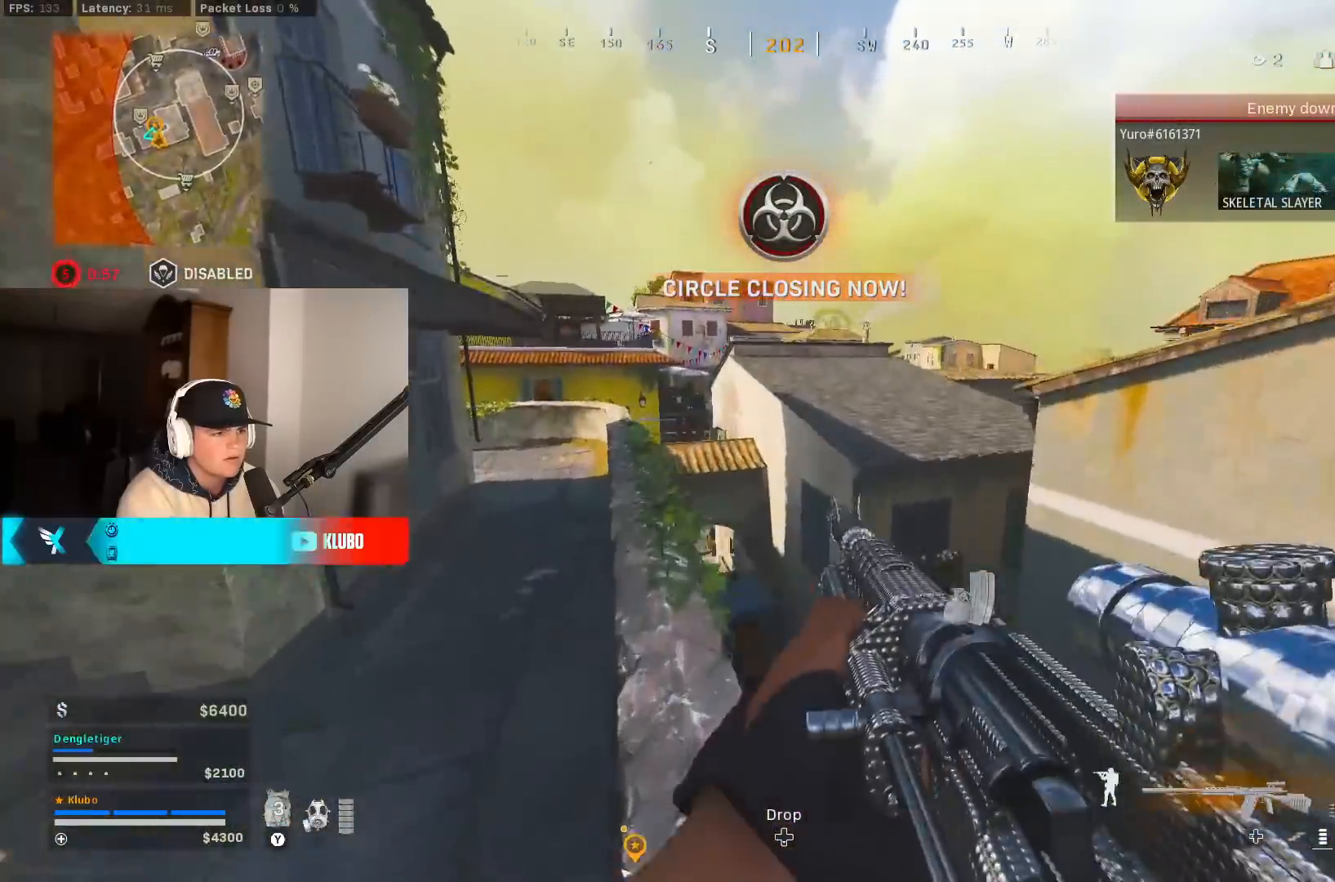
{"dt_ms": 500, "buttons": ["L3"], "left_stick": "up", "right_stick": "right", "button_events": [[67, "Y", "up"], [333, "L3", "up"], [483, "L3", "down"]]}
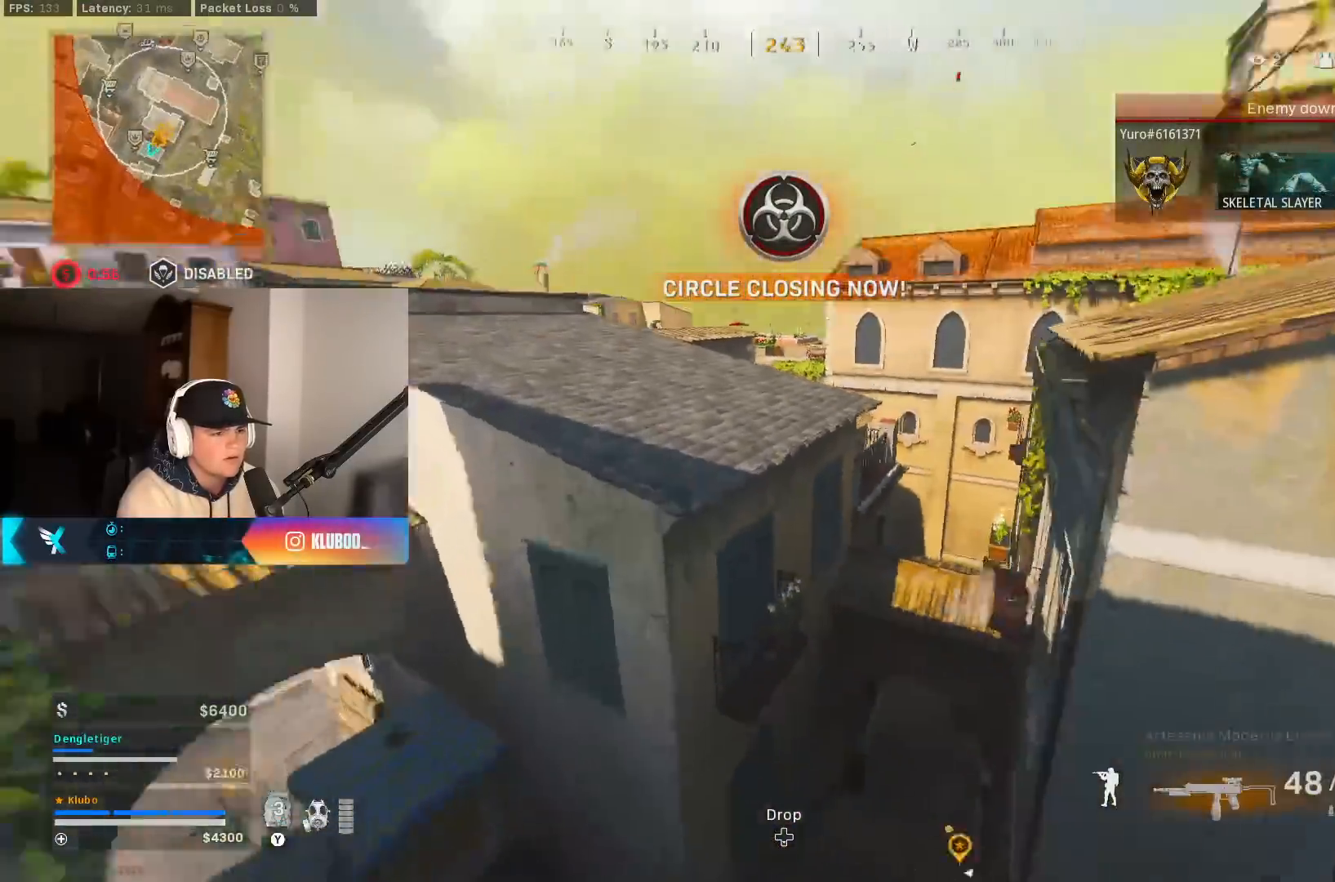
{"dt_ms": 500, "buttons": [], "left_stick": "up", "right_stick": "center", "button_events": [[83, "A", "down"], [83, "L3", "up"], [250, "A", "up"], [450, "Y", "down"], [500, "Y", "up"]]}
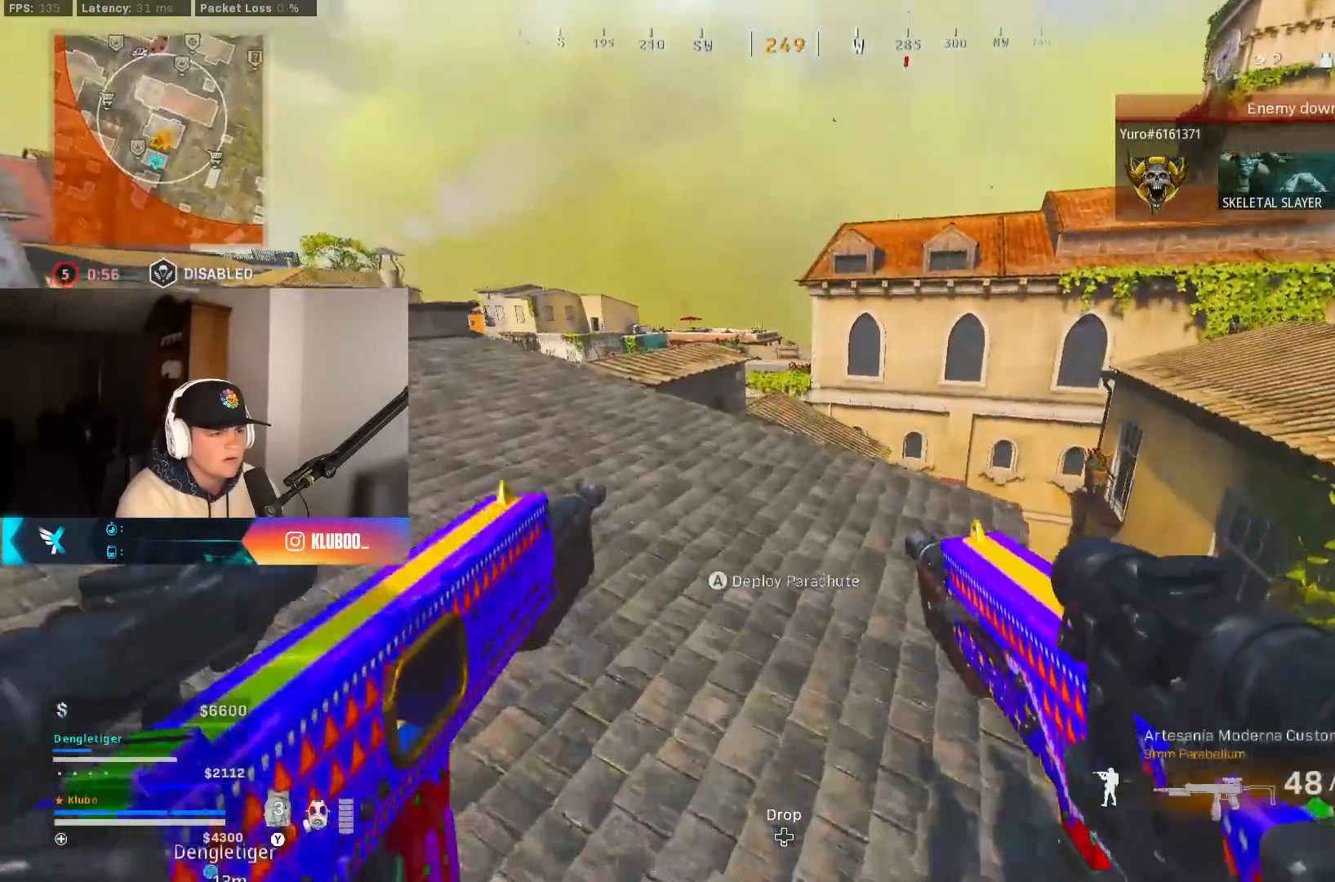
{"dt_ms": 500, "buttons": [], "left_stick": "up", "right_stick": "center", "button_events": [[317, "B", "down"], [500, "B", "up"]]}
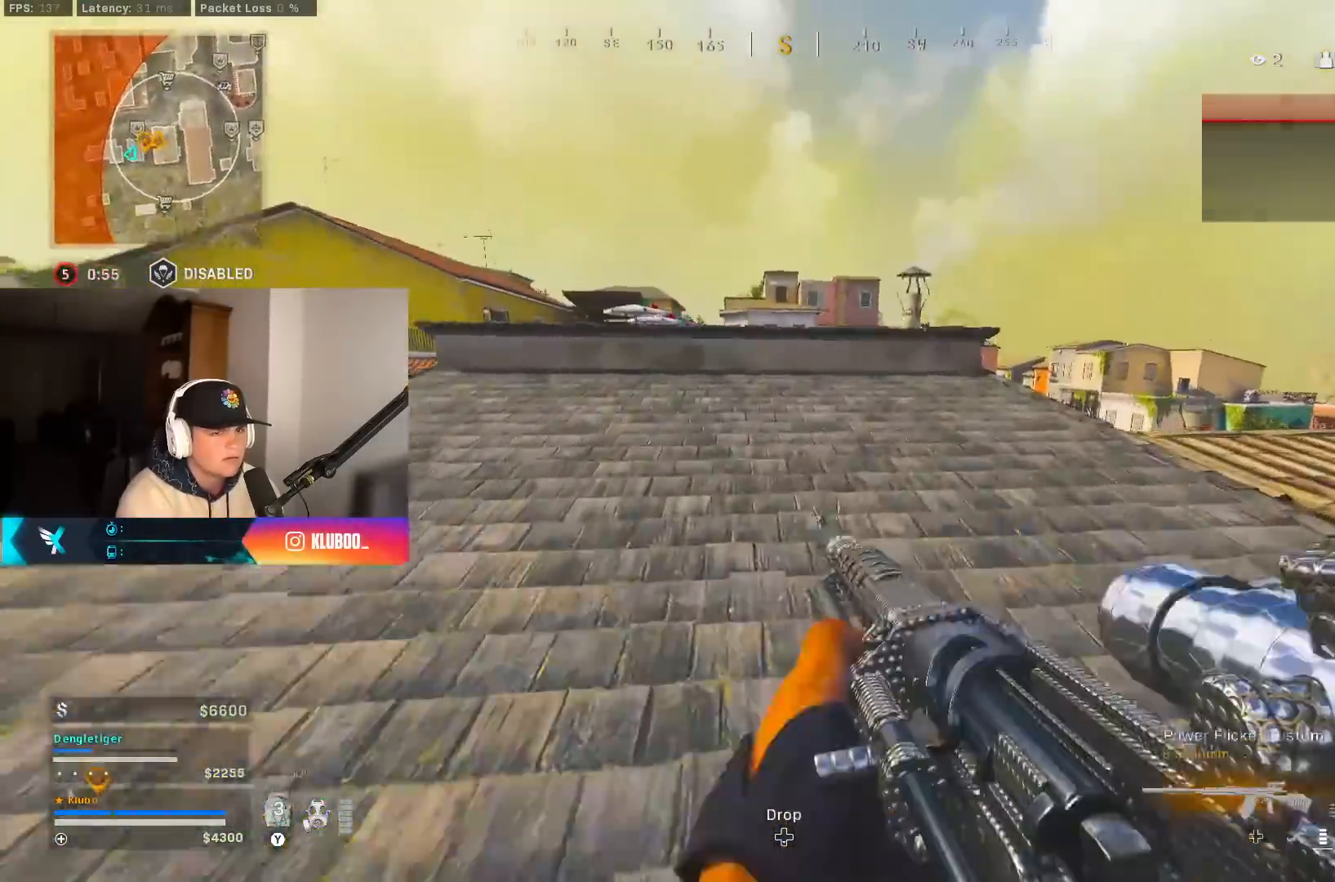
{"dt_ms": 500, "buttons": ["Y"], "left_stick": "up-left", "right_stick": "center", "button_events": [[67, "B", "down"], [133, "A", "down"], [200, "B", "up"], [267, "A", "up"], [317, "L3", "down"], [317, "Y", "down"], [383, "Y", "up"], [433, "L3", "up"], [433, "Y", "down"]]}
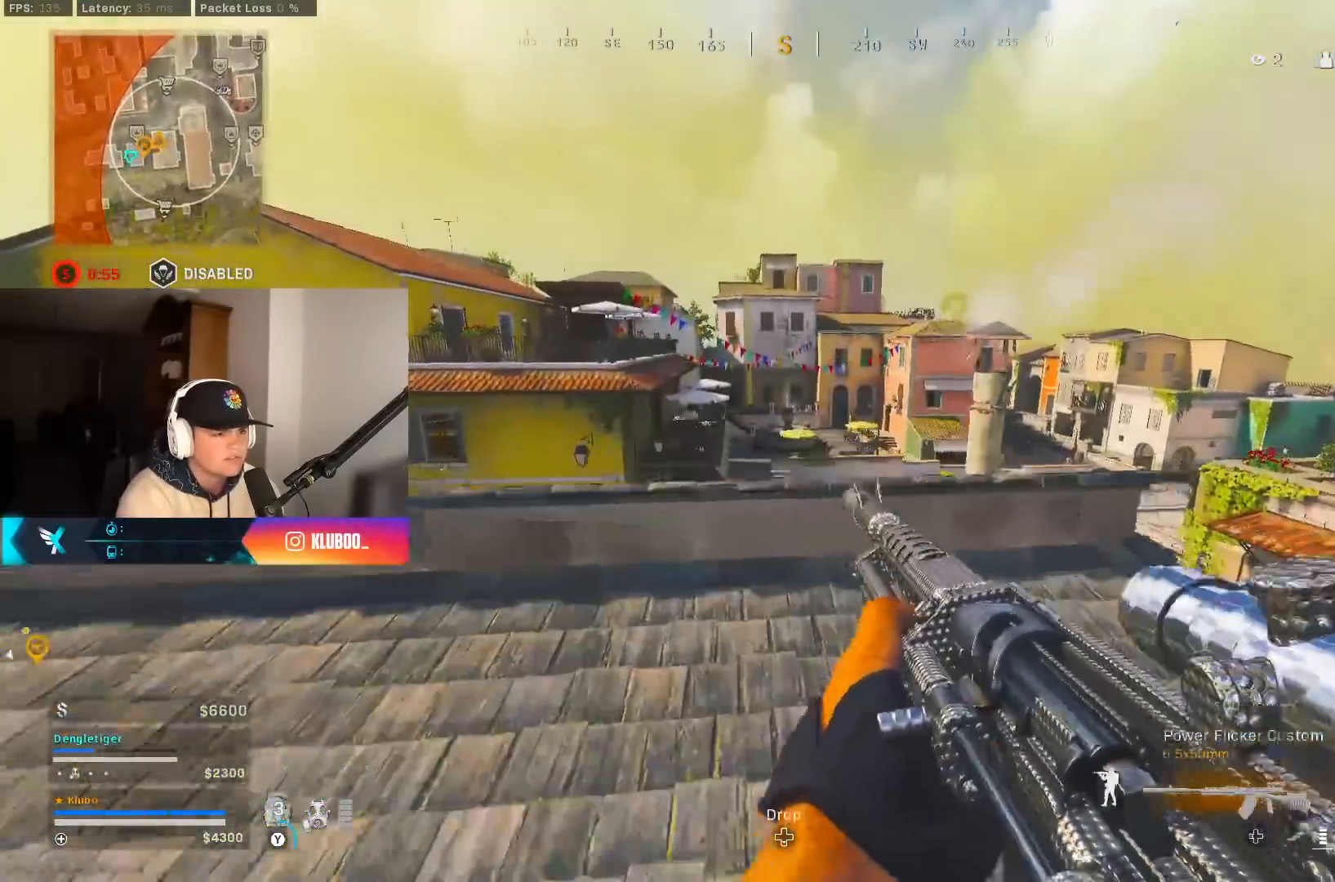
{"dt_ms": 500, "buttons": ["B"], "left_stick": "right", "right_stick": "right", "button_events": [[33, "Y", "up"], [300, "B", "down"], [400, "B", "up"], [483, "B", "down"]]}
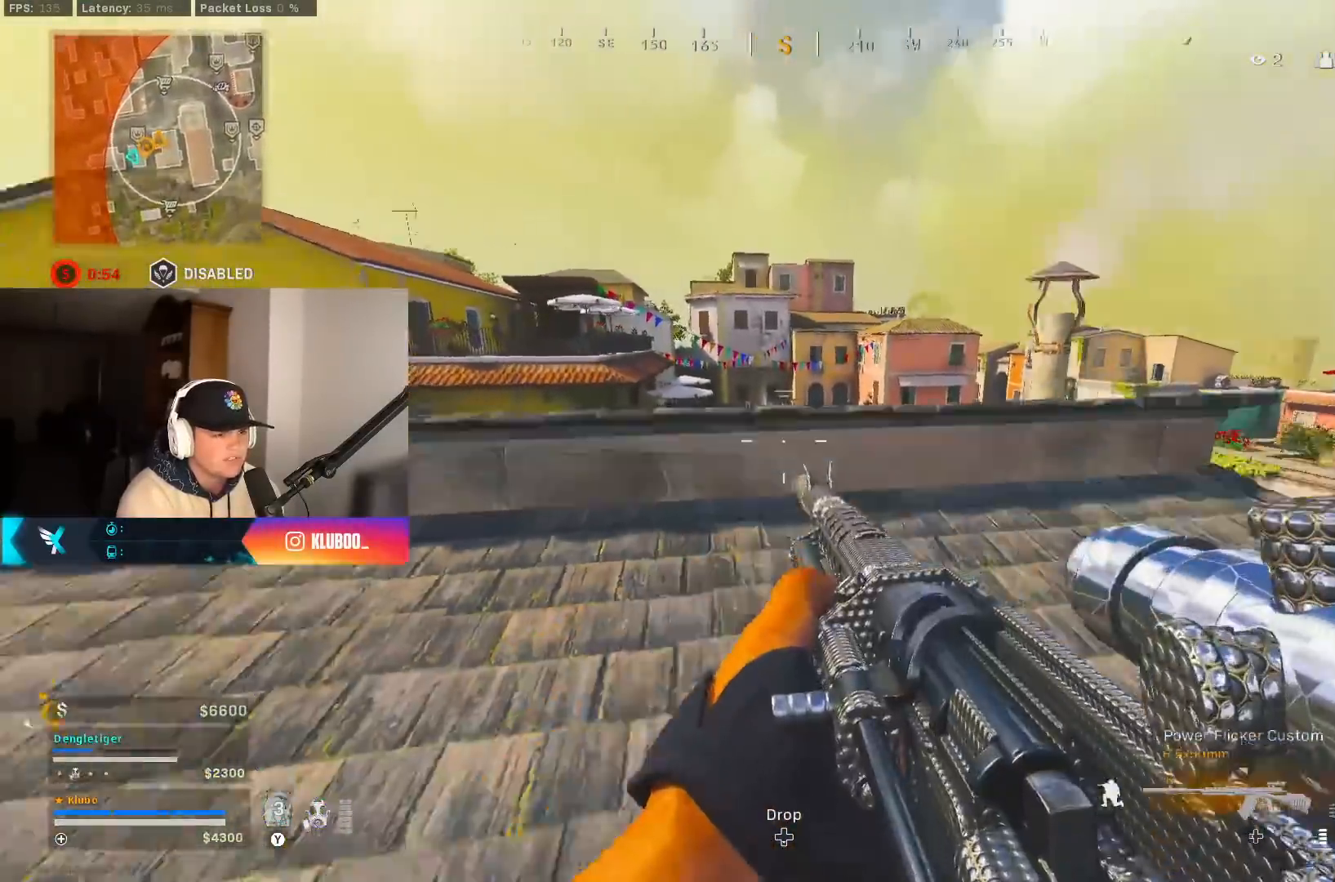
{"dt_ms": 500, "buttons": ["B"], "left_stick": "right", "right_stick": "center", "button_events": [[83, "B", "up"], [500, "B", "down"]]}
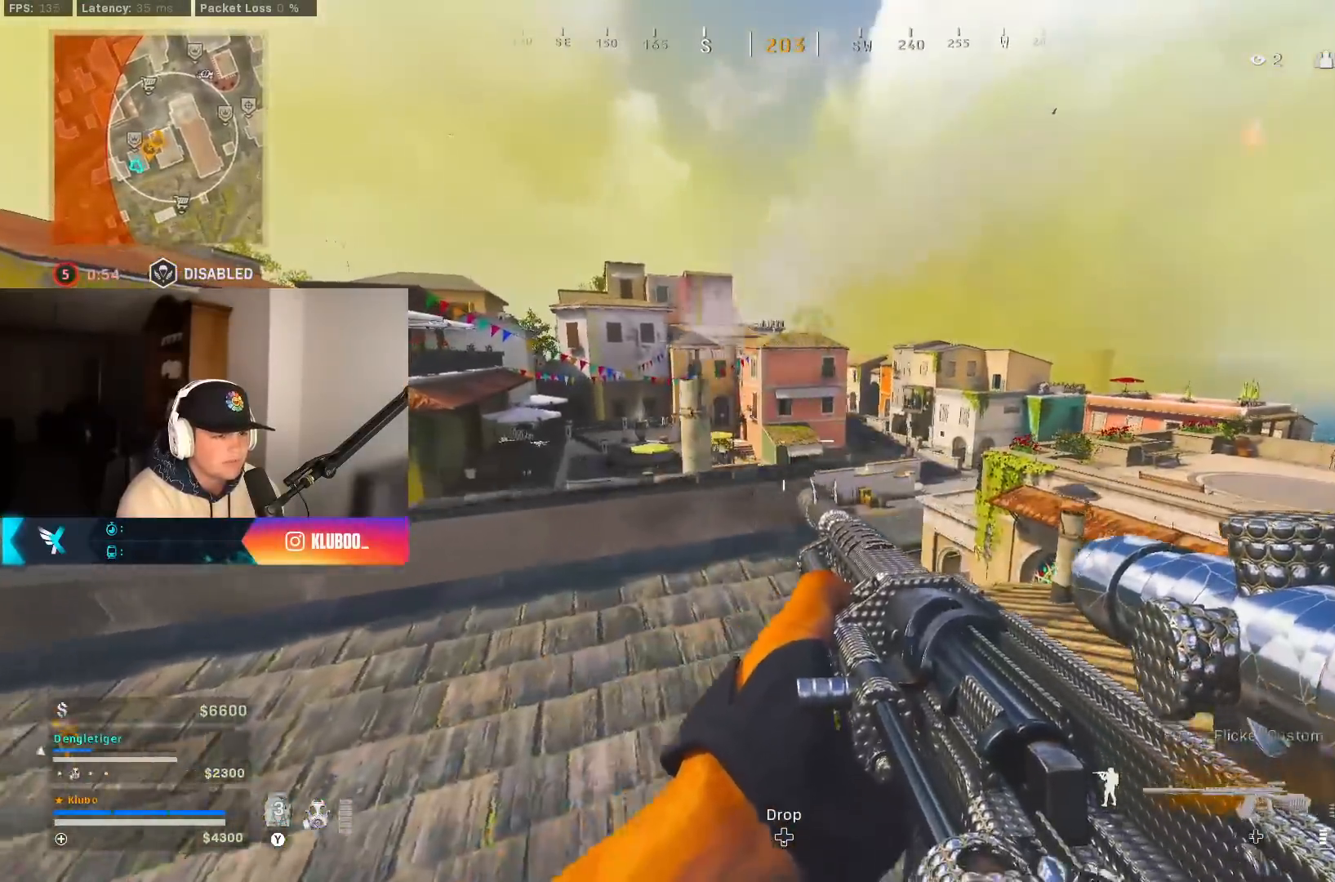
{"dt_ms": 500, "buttons": [], "left_stick": "down-right", "right_stick": "center", "button_events": [[117, "B", "up"], [183, "B", "down"], [300, "B", "up"]]}
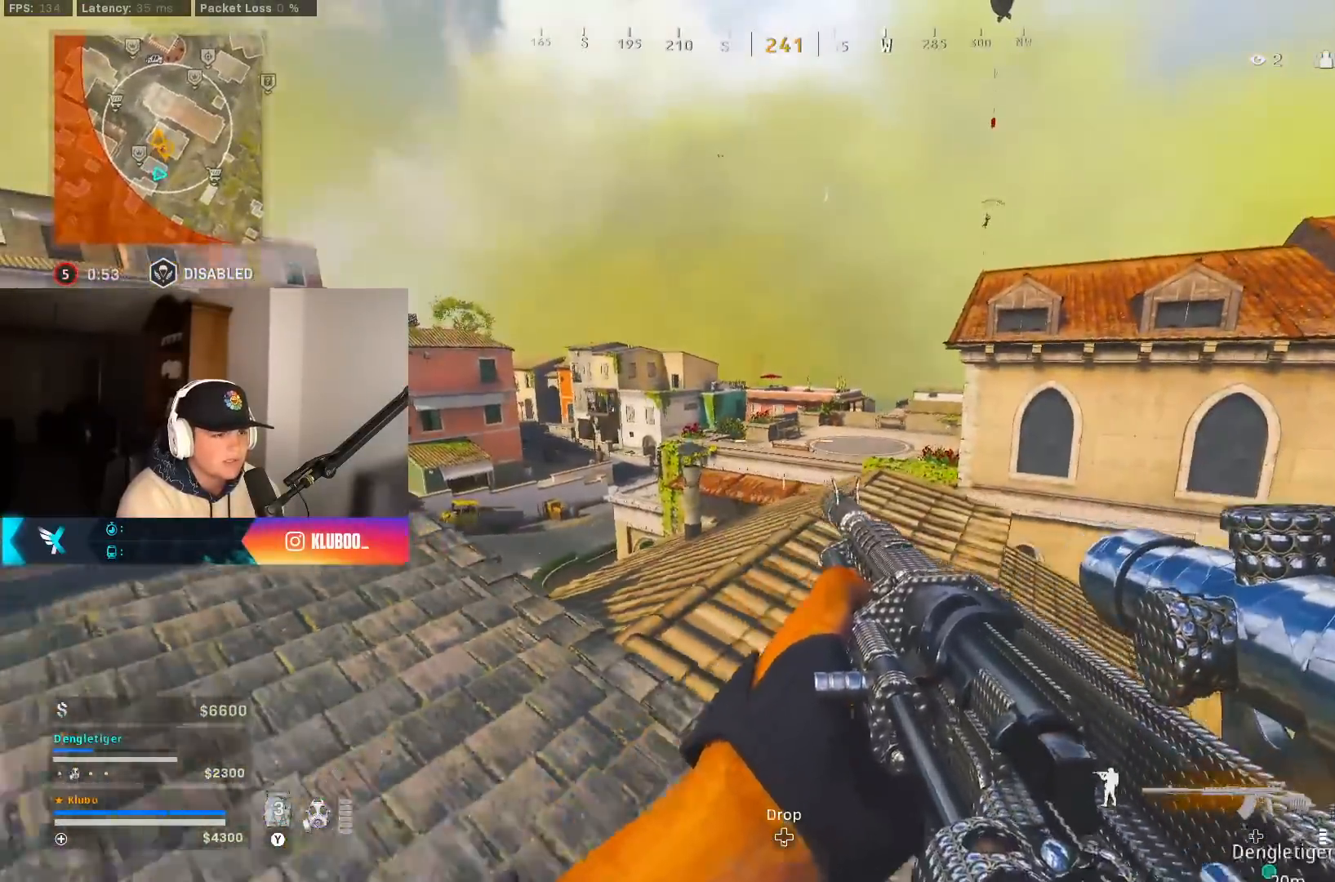
{"dt_ms": 500, "buttons": ["L2"], "left_stick": "left", "right_stick": "center", "button_events": [[417, "L2", "down"]]}
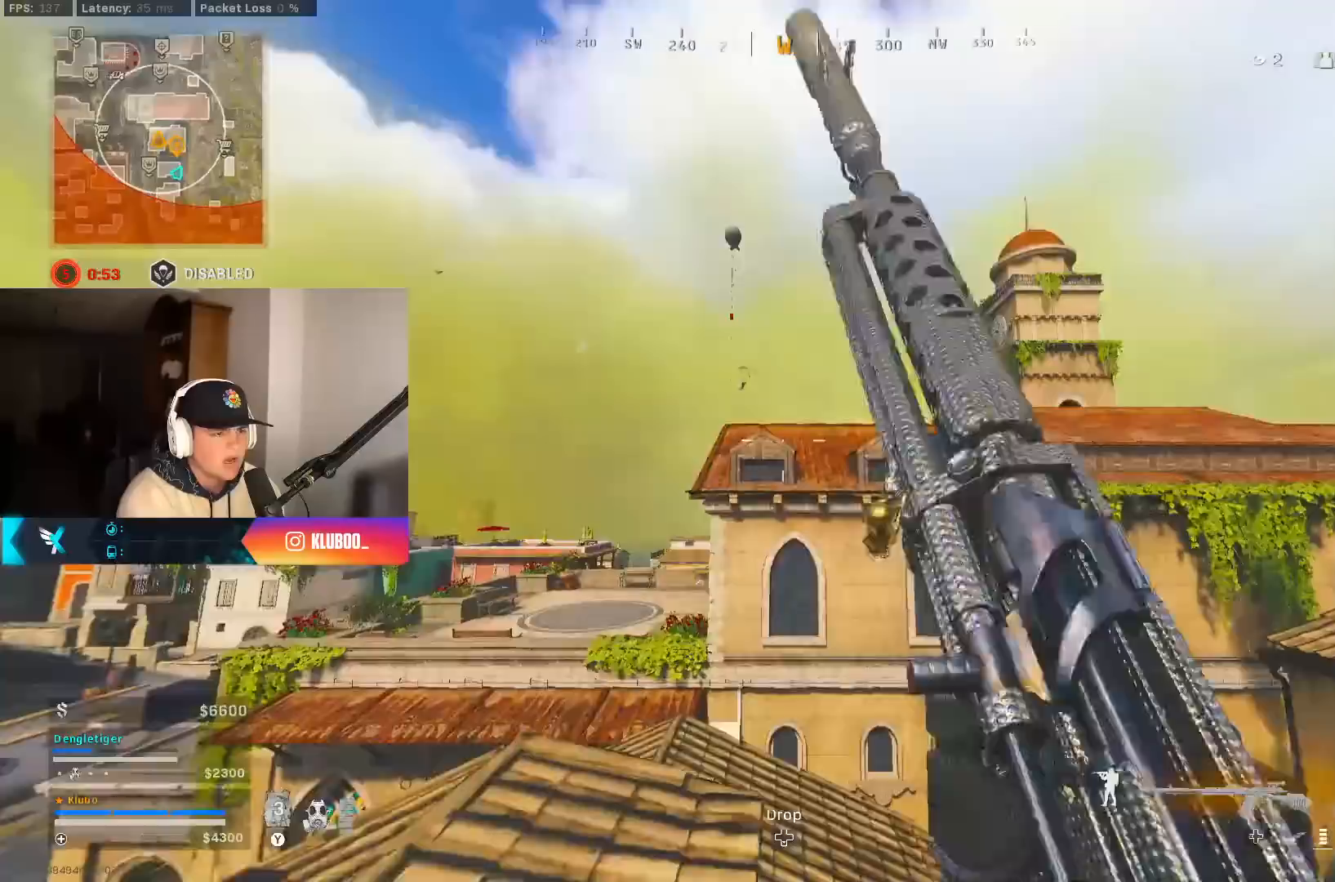
{"dt_ms": 500, "buttons": ["L2"], "left_stick": "center", "right_stick": "center", "button_events": [[350, "DPAD_UP", "down"], [417, "DPAD_UP", "up"]]}
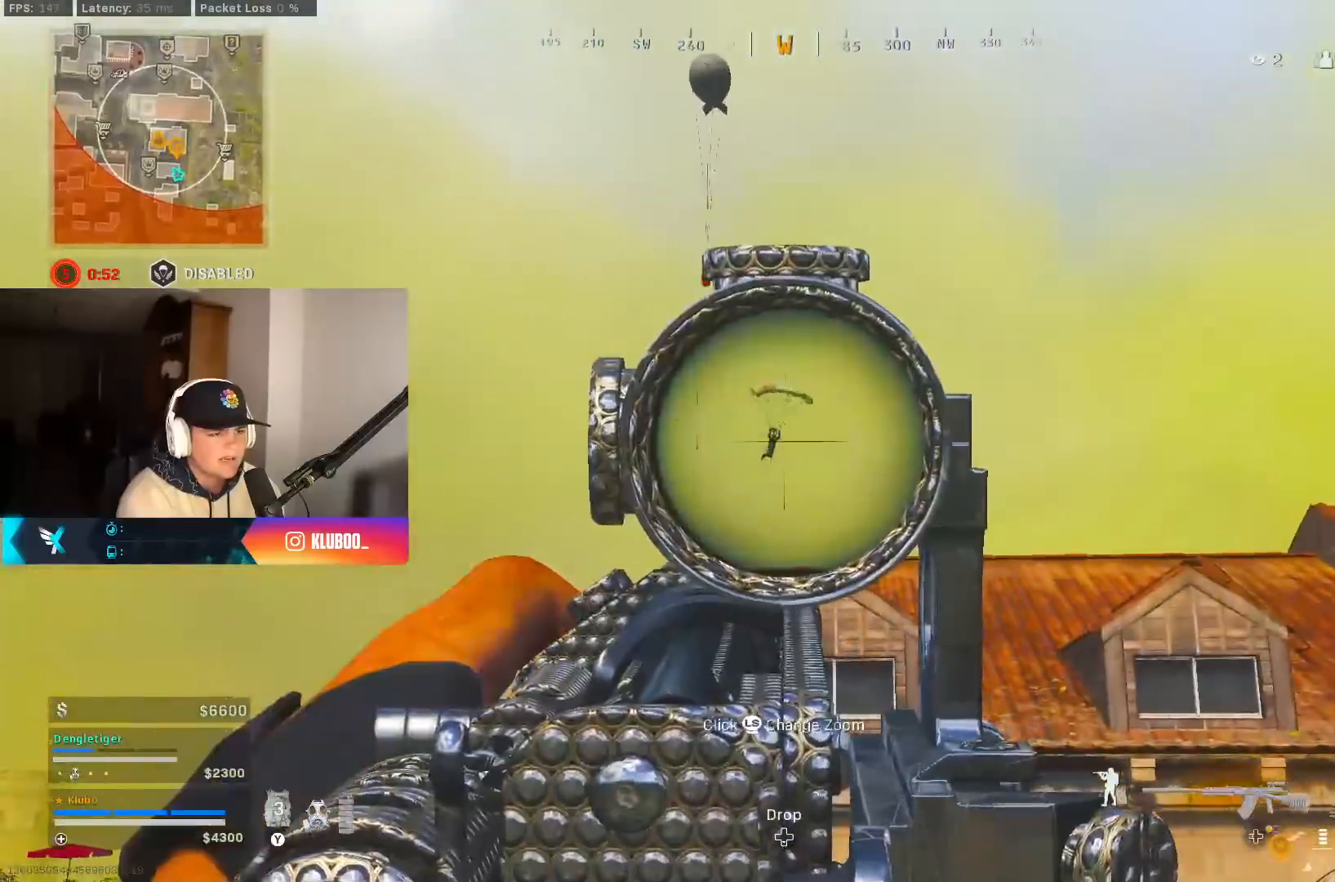
{"dt_ms": 500, "buttons": [], "left_stick": "down-left", "right_stick": "center", "button_events": [[17, "DPAD_UP", "down"], [83, "DPAD_UP", "up"], [117, "L2", "up"], [267, "L3", "down"], [383, "L3", "up"]]}
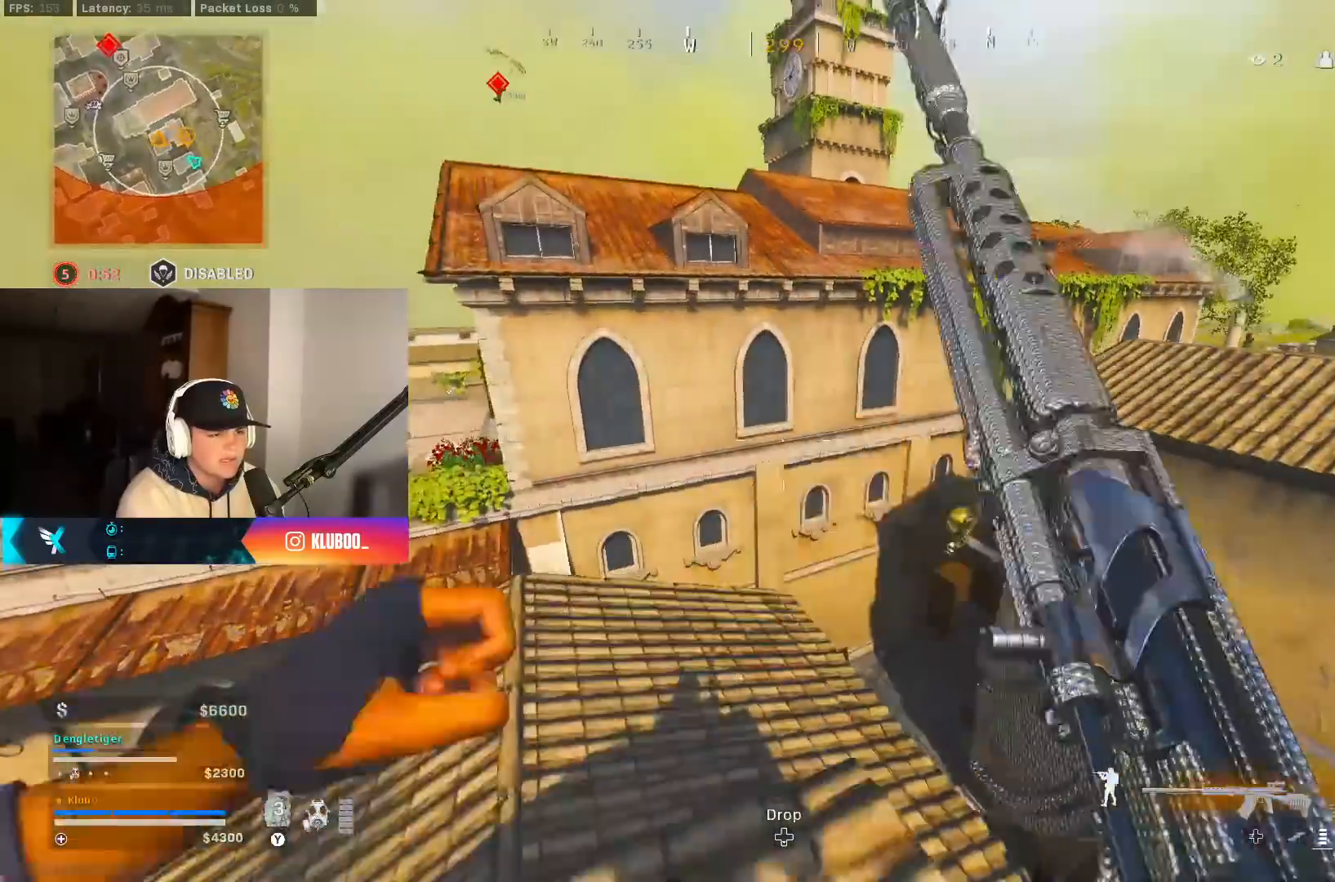
{"dt_ms": 500, "buttons": [], "left_stick": "center", "right_stick": "center", "button_events": [[283, "Y", "down"], [350, "Y", "up"]]}
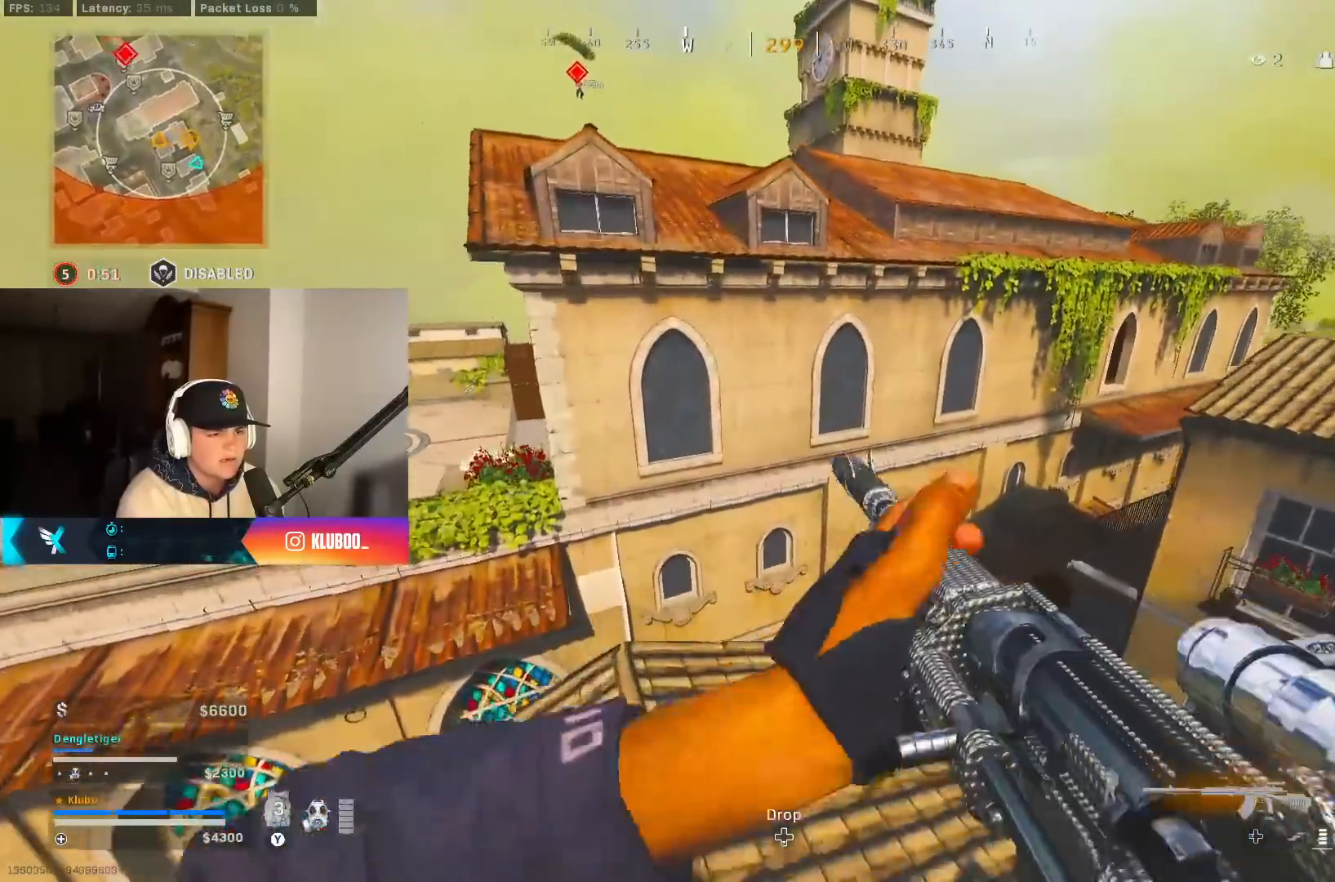
{"dt_ms": 1000, "buttons": [], "left_stick": "up", "right_stick": "center", "button_events": [[300, "L3", "down"], [500, "L3", "up"], [517, "A", "down"], [683, "A", "up"]]}
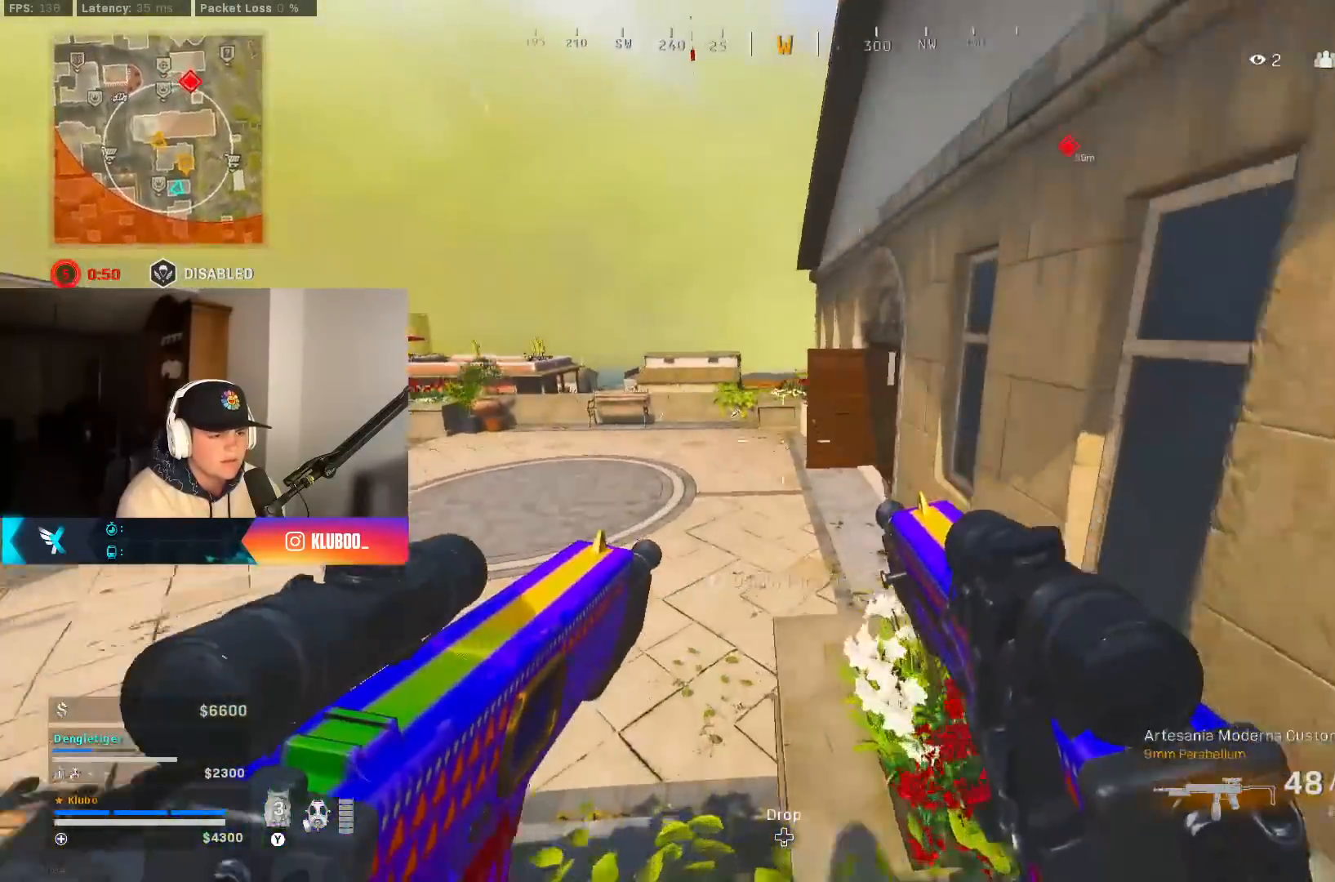
{"dt_ms": 500, "buttons": [], "left_stick": "up", "right_stick": "center", "button_events": []}
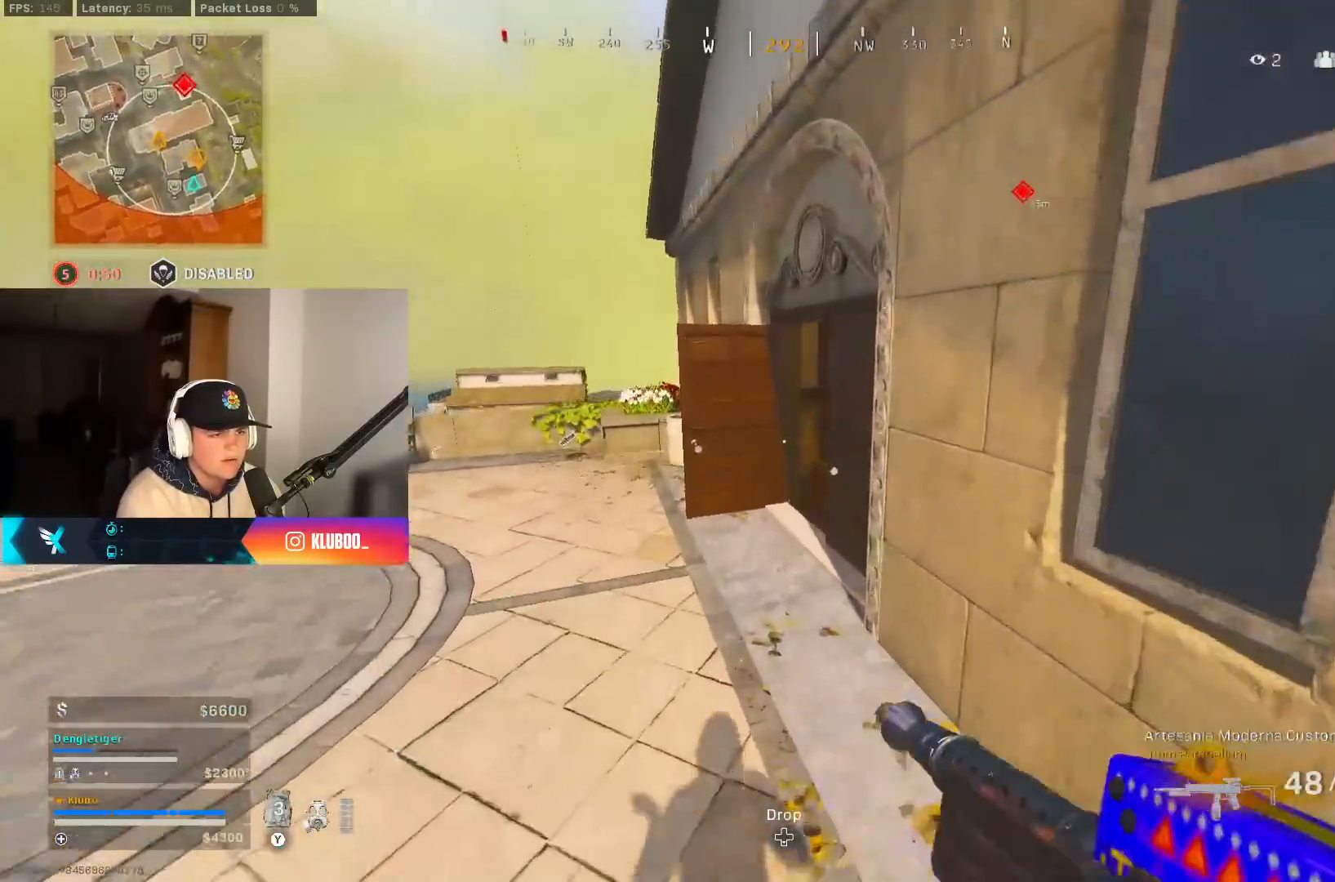
{"dt_ms": 500, "buttons": [], "left_stick": "up-left", "right_stick": "right", "button_events": []}
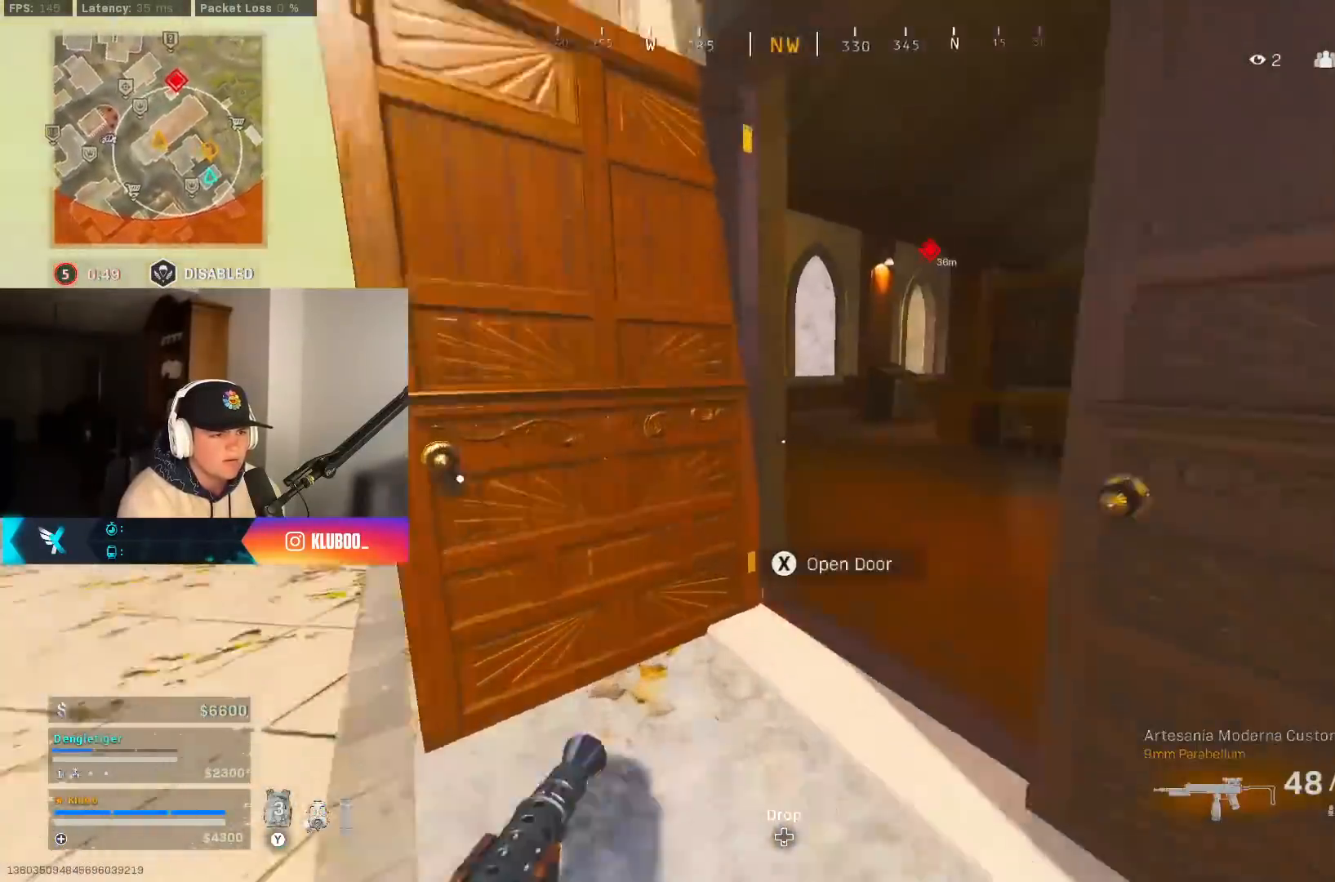
{"dt_ms": 500, "buttons": [], "left_stick": "left", "right_stick": "center", "button_events": [[317, "B", "down"], [450, "B", "up"]]}
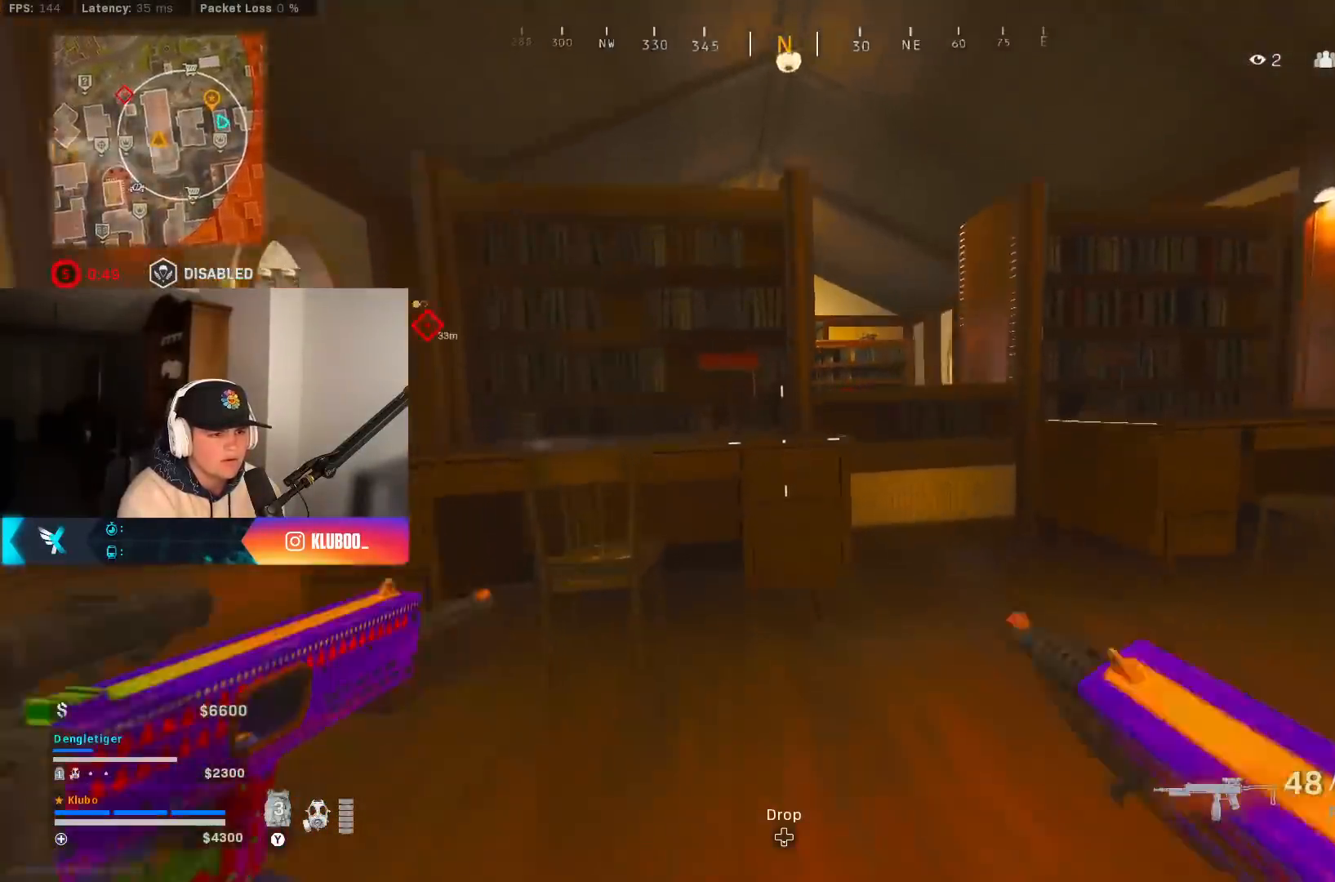
{"dt_ms": 500, "buttons": [], "left_stick": "up-left", "right_stick": "center", "button_events": [[17, "B", "down"], [100, "A", "down"], [133, "B", "up"], [250, "A", "up"], [267, "L3", "down"], [383, "L3", "up"]]}
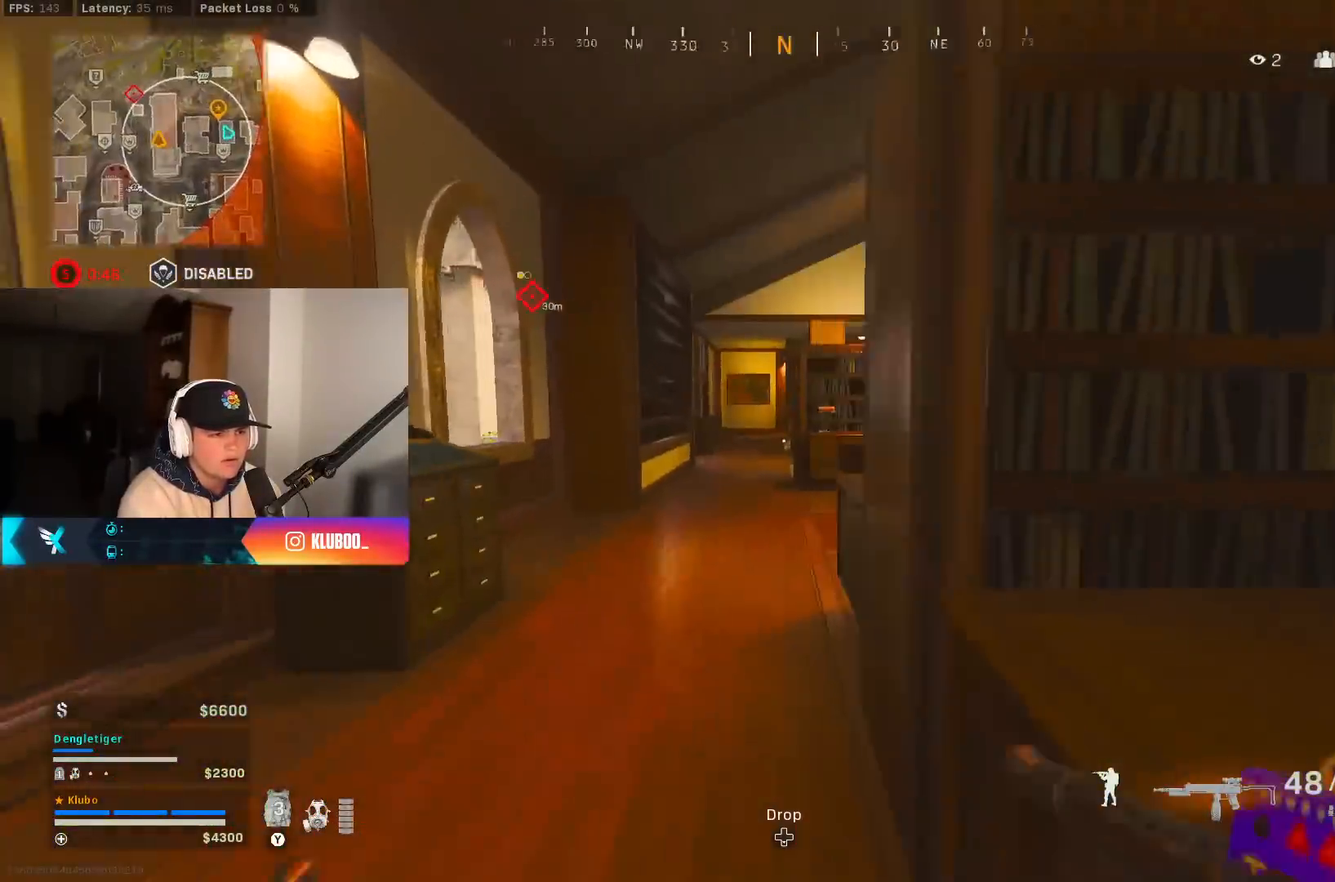
{"dt_ms": 500, "buttons": ["Y"], "left_stick": "up", "right_stick": "center", "button_events": [[433, "Y", "down"]]}
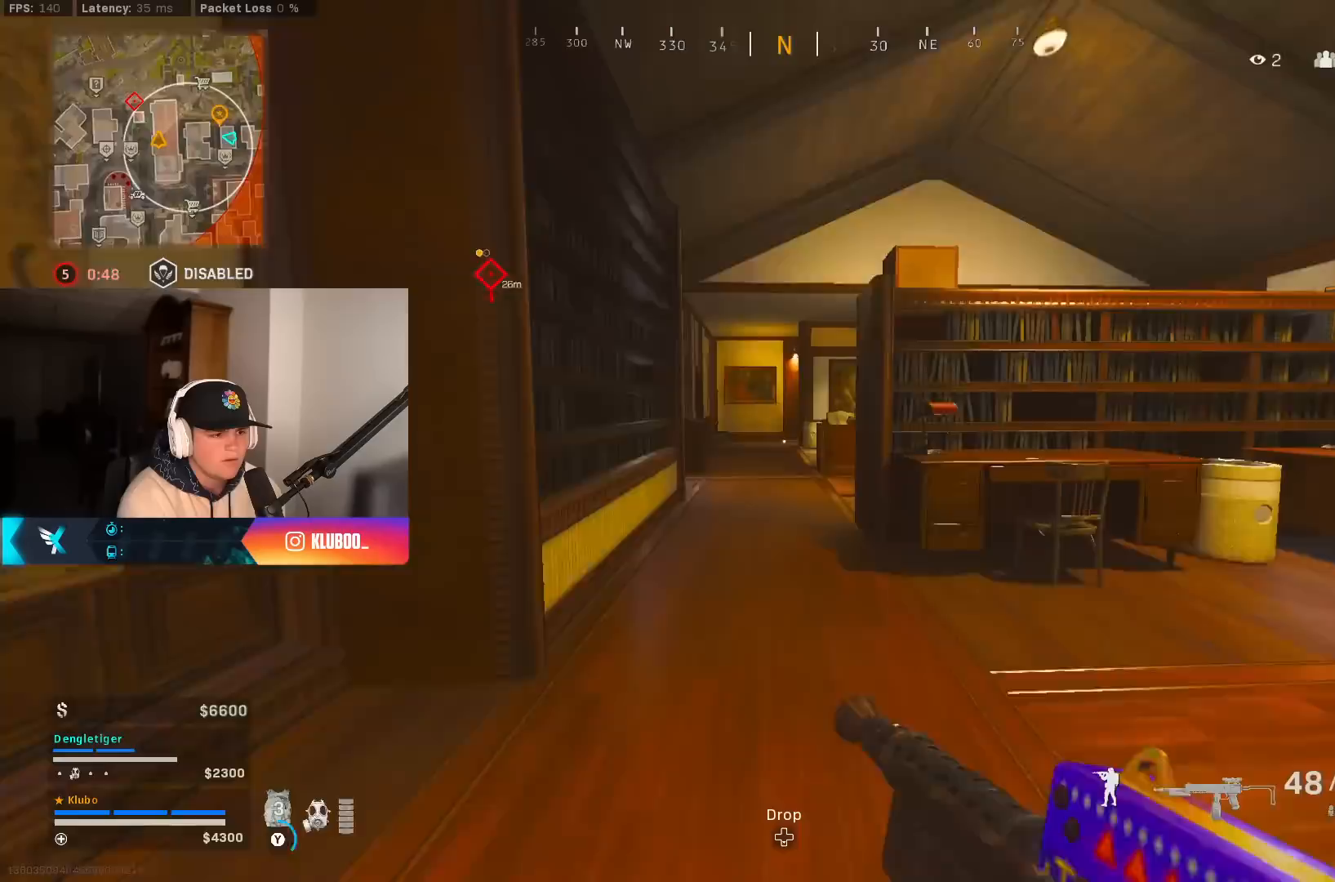
{"dt_ms": 1000, "buttons": [], "left_stick": "up-left", "right_stick": "center", "button_events": [[17, "Y", "up"], [33, "Y", "down"], [133, "Y", "up"], [400, "B", "down"], [583, "B", "up"], [650, "B", "down"], [733, "A", "down"], [767, "B", "up"], [917, "A", "up"]]}
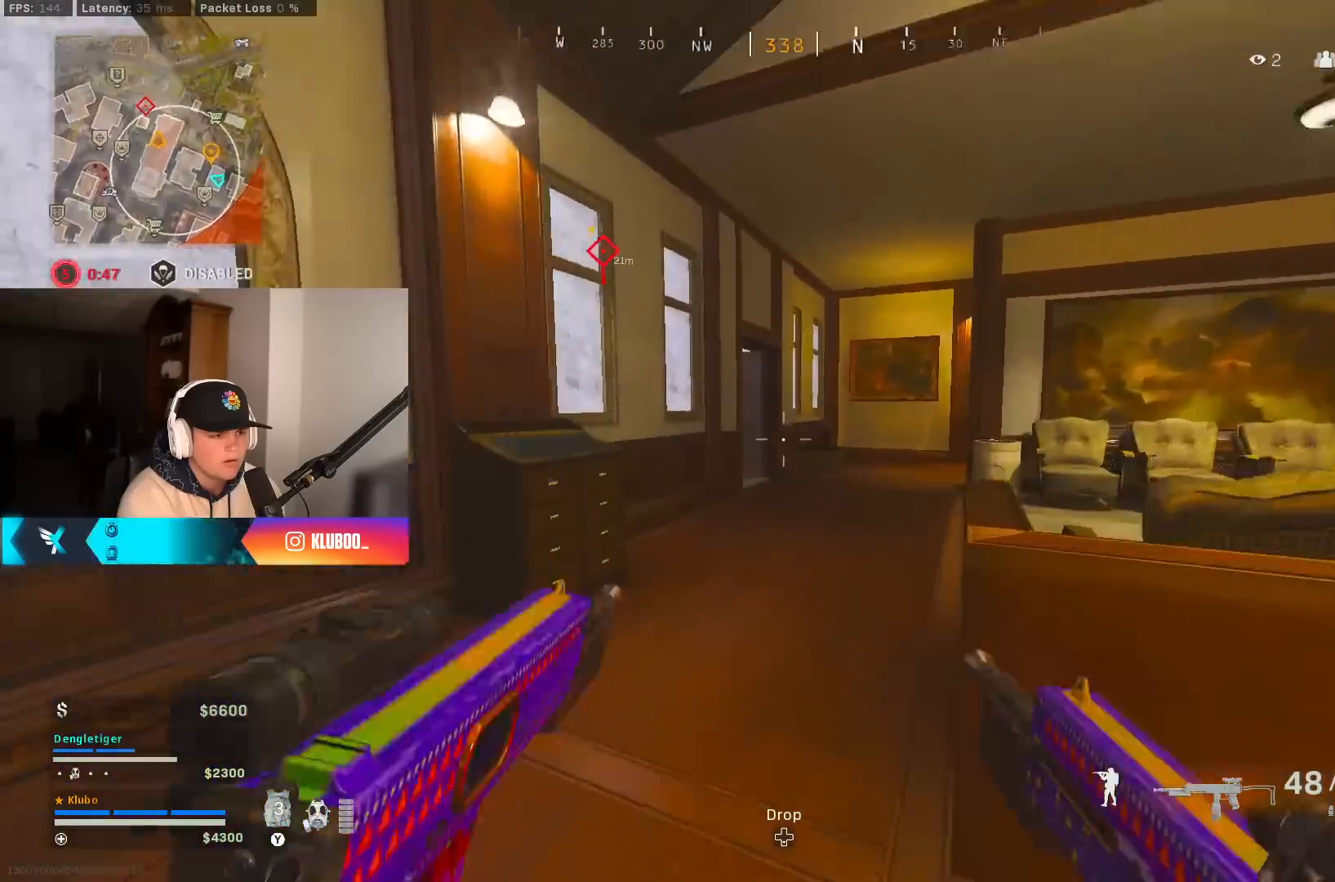
{"dt_ms": 500, "buttons": [], "left_stick": "up", "right_stick": "left", "button_events": []}
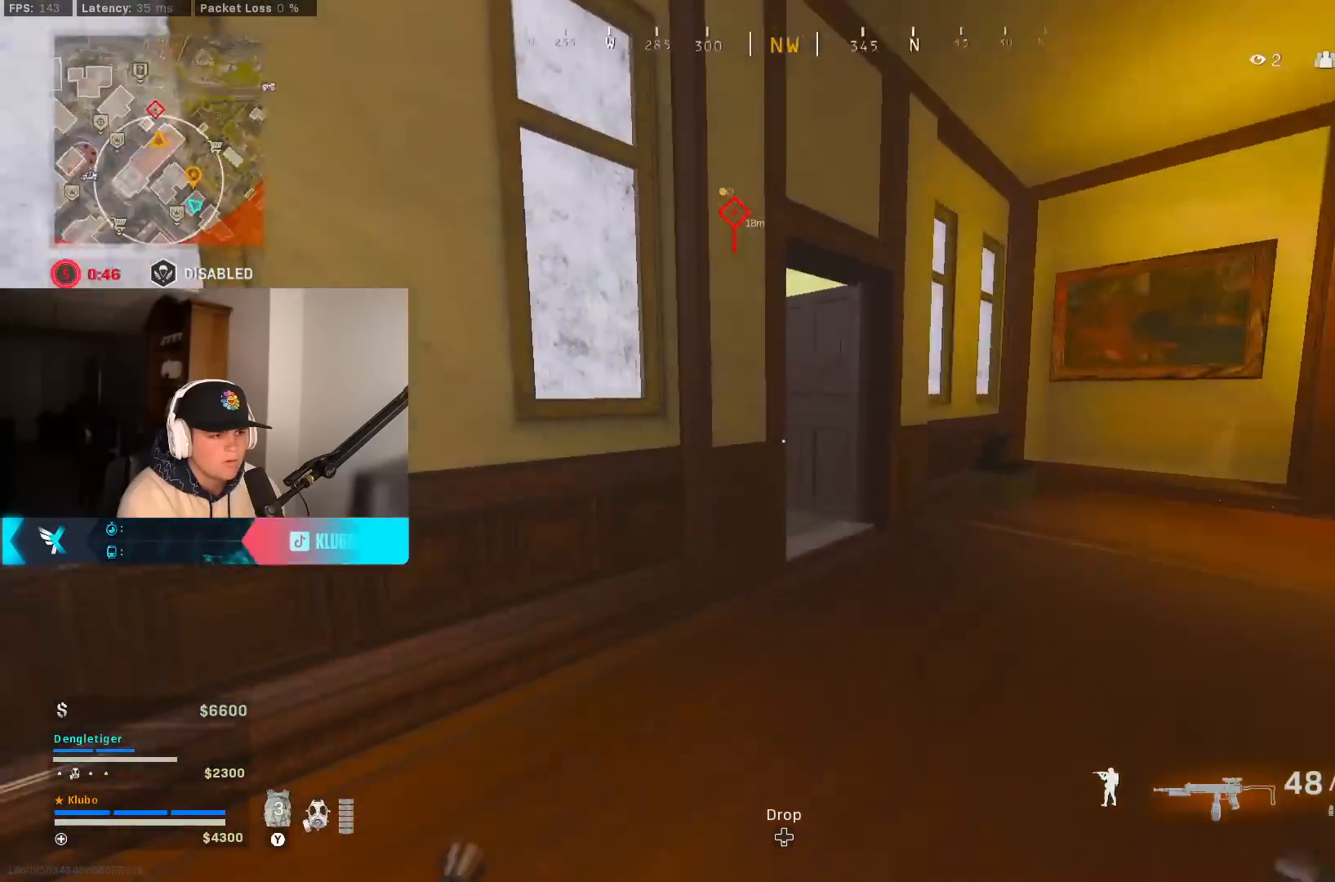
{"dt_ms": 500, "buttons": ["A"], "left_stick": "left", "right_stick": "center", "button_events": [[50, "B", "down"], [233, "B", "up"], [317, "B", "down"], [367, "A", "down"], [433, "B", "up"]]}
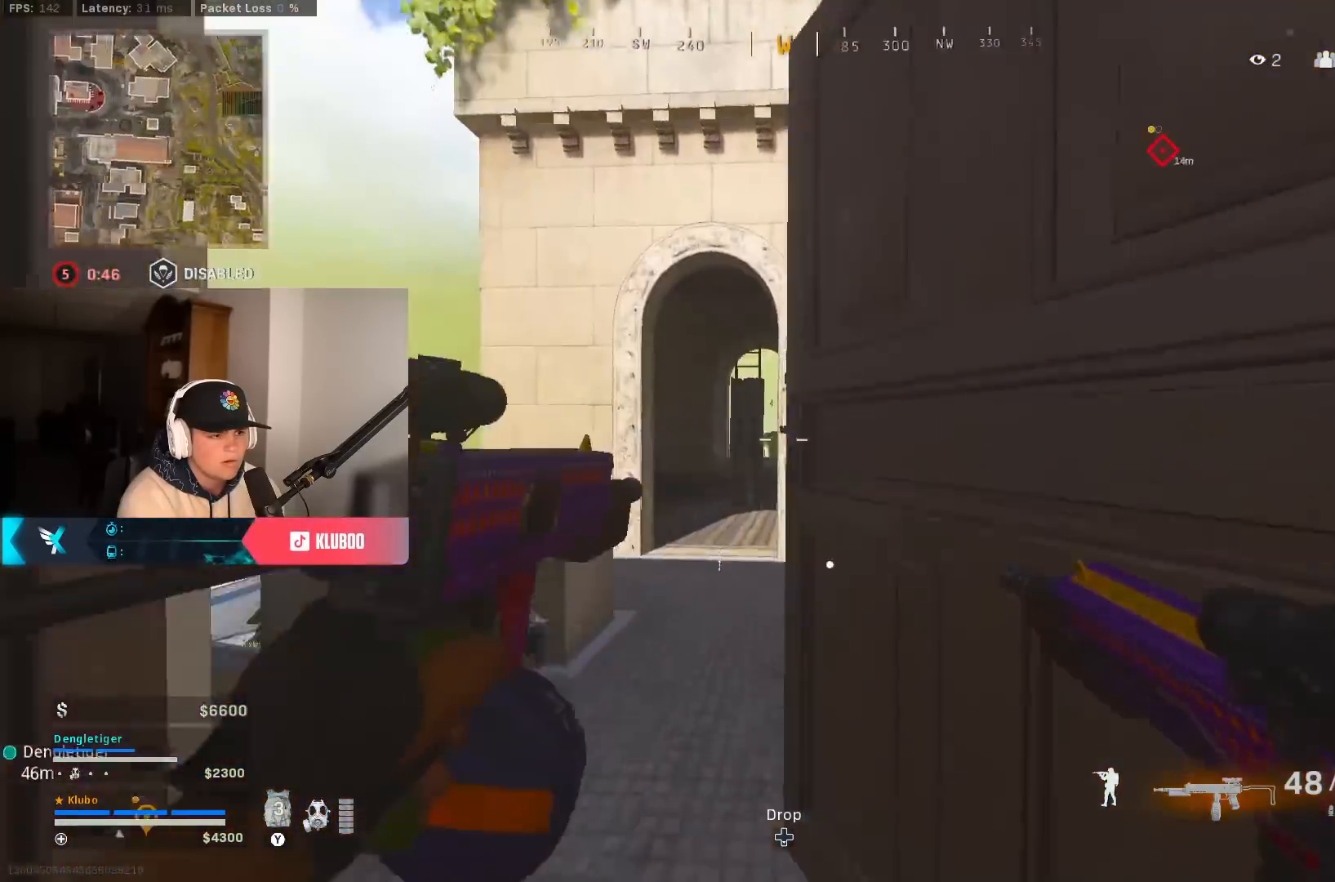
{"dt_ms": 500, "buttons": [], "left_stick": "up", "right_stick": "right", "button_events": [[17, "A", "up"], [367, "L3", "down"], [500, "L3", "up"]]}
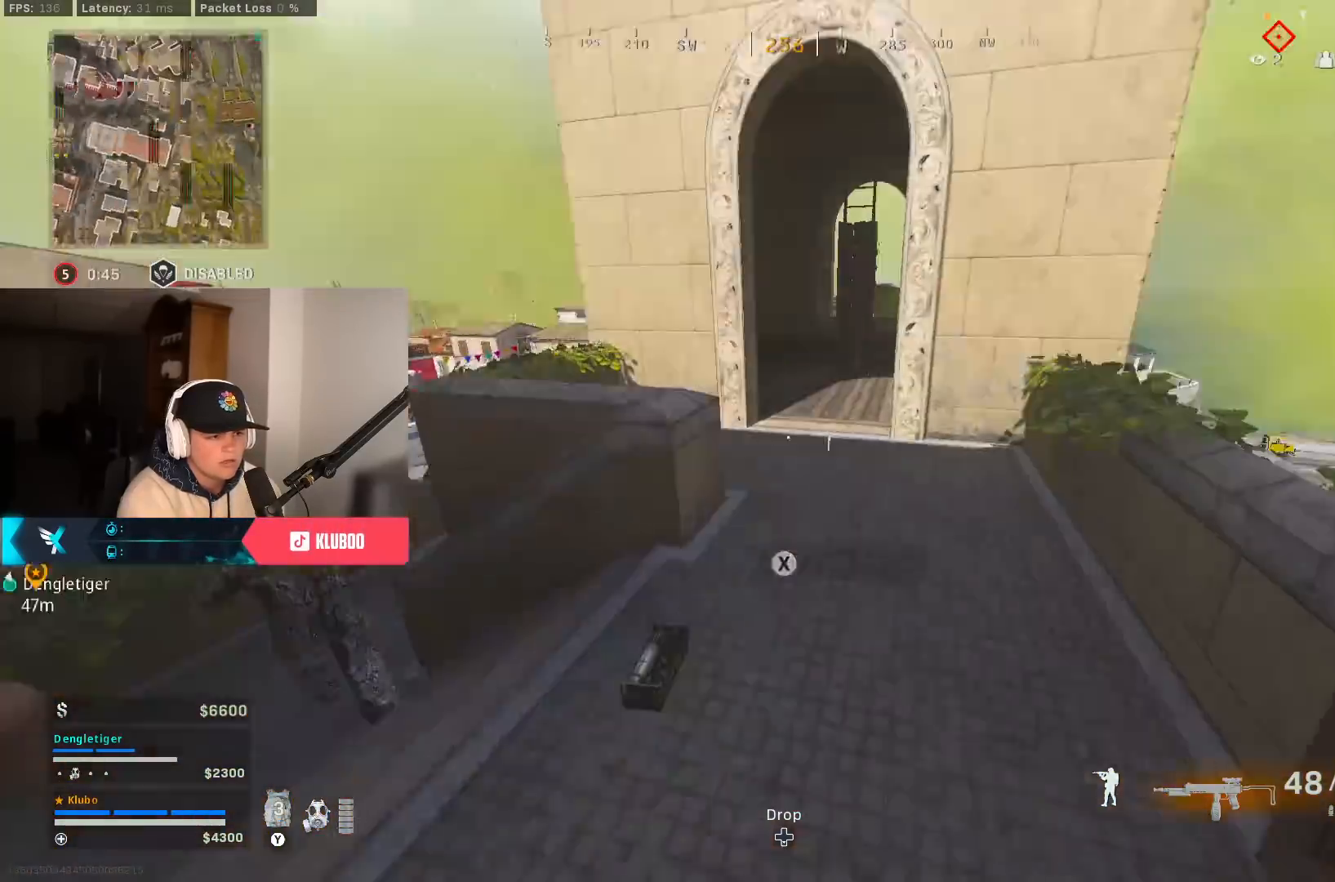
{"dt_ms": 500, "buttons": ["A"], "left_stick": "left", "right_stick": "down-left", "button_events": [[133, "B", "down"], [300, "B", "up"], [350, "B", "down"], [400, "A", "down"], [467, "B", "up"]]}
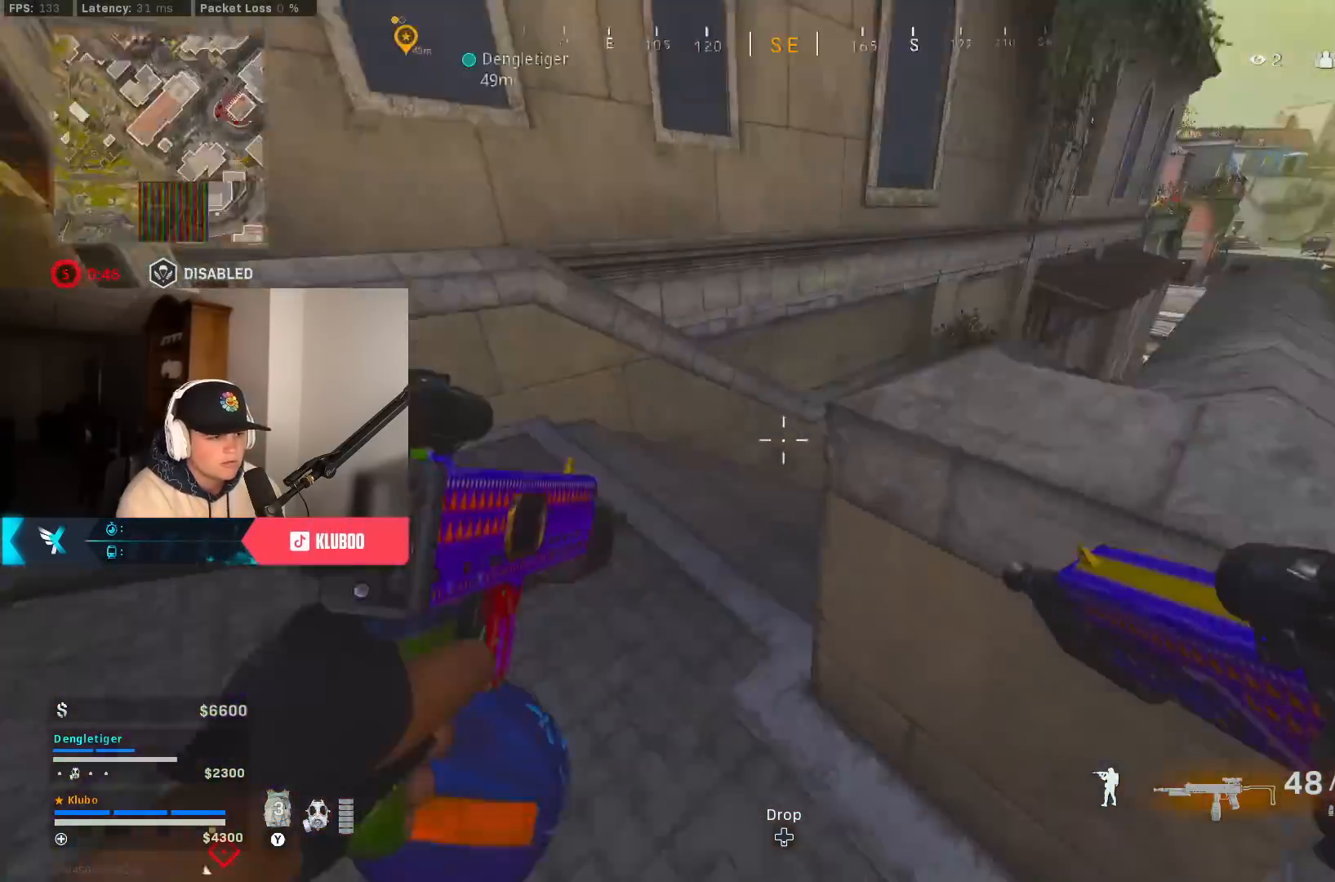
{"dt_ms": 1000, "buttons": ["R2"], "left_stick": "up", "right_stick": "center", "button_events": [[50, "A", "up"], [133, "L3", "down"], [250, "L3", "up"], [450, "B", "down"], [667, "B", "up"], [750, "B", "down"], [800, "A", "down"], [800, "L2", "down"], [867, "B", "up"], [883, "R2", "down"], [950, "A", "up"], [967, "L2", "up"]]}
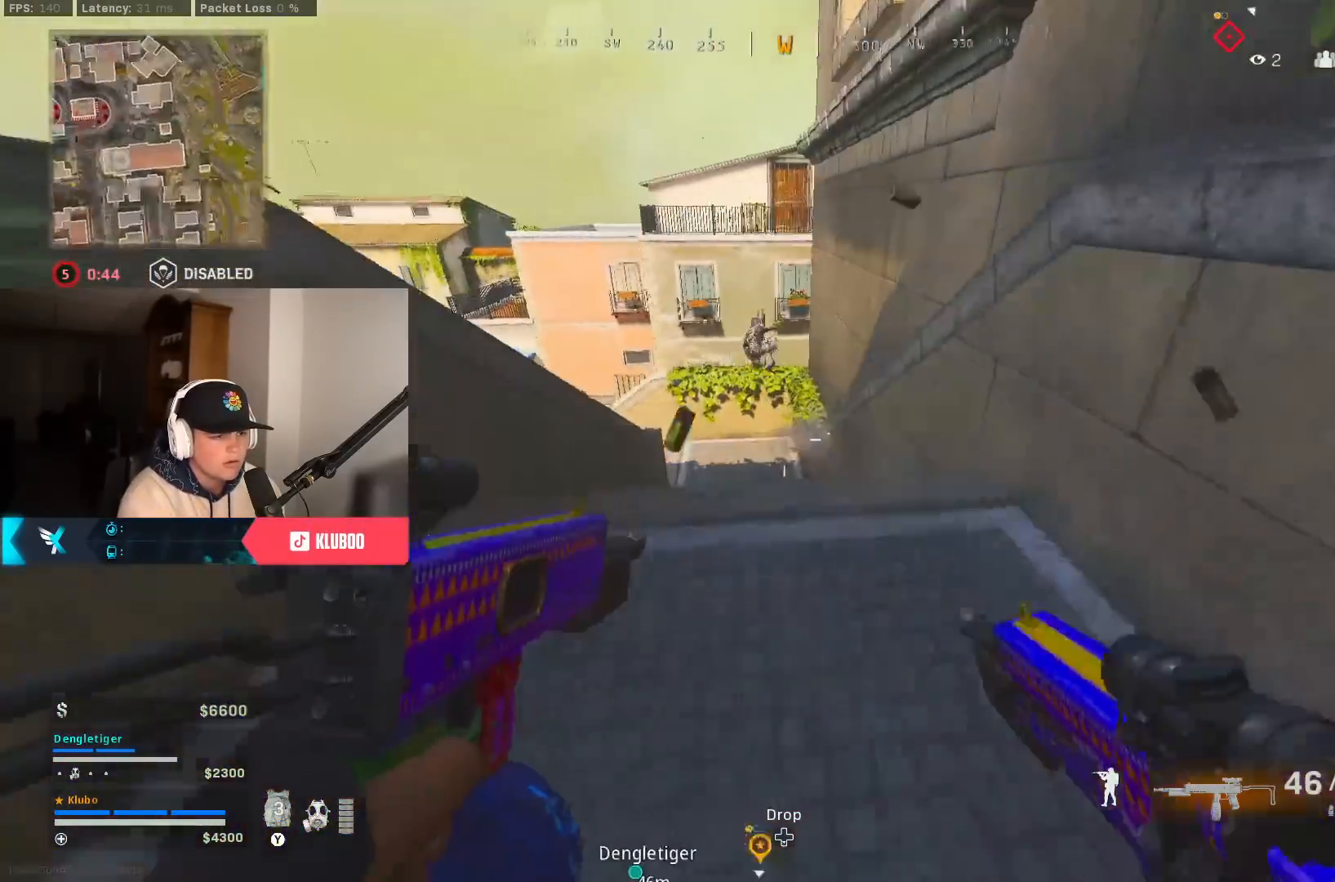
{"dt_ms": 1000, "buttons": ["L1"], "left_stick": "up-right", "right_stick": "center", "button_events": [[67, "L3", "down"], [83, "R2", "up"], [200, "L3", "up"], [383, "A", "down"], [383, "L2", "down"], [467, "R2", "down"], [517, "A", "up"], [517, "L2", "up"], [583, "R2", "up"], [983, "L1", "down"]]}
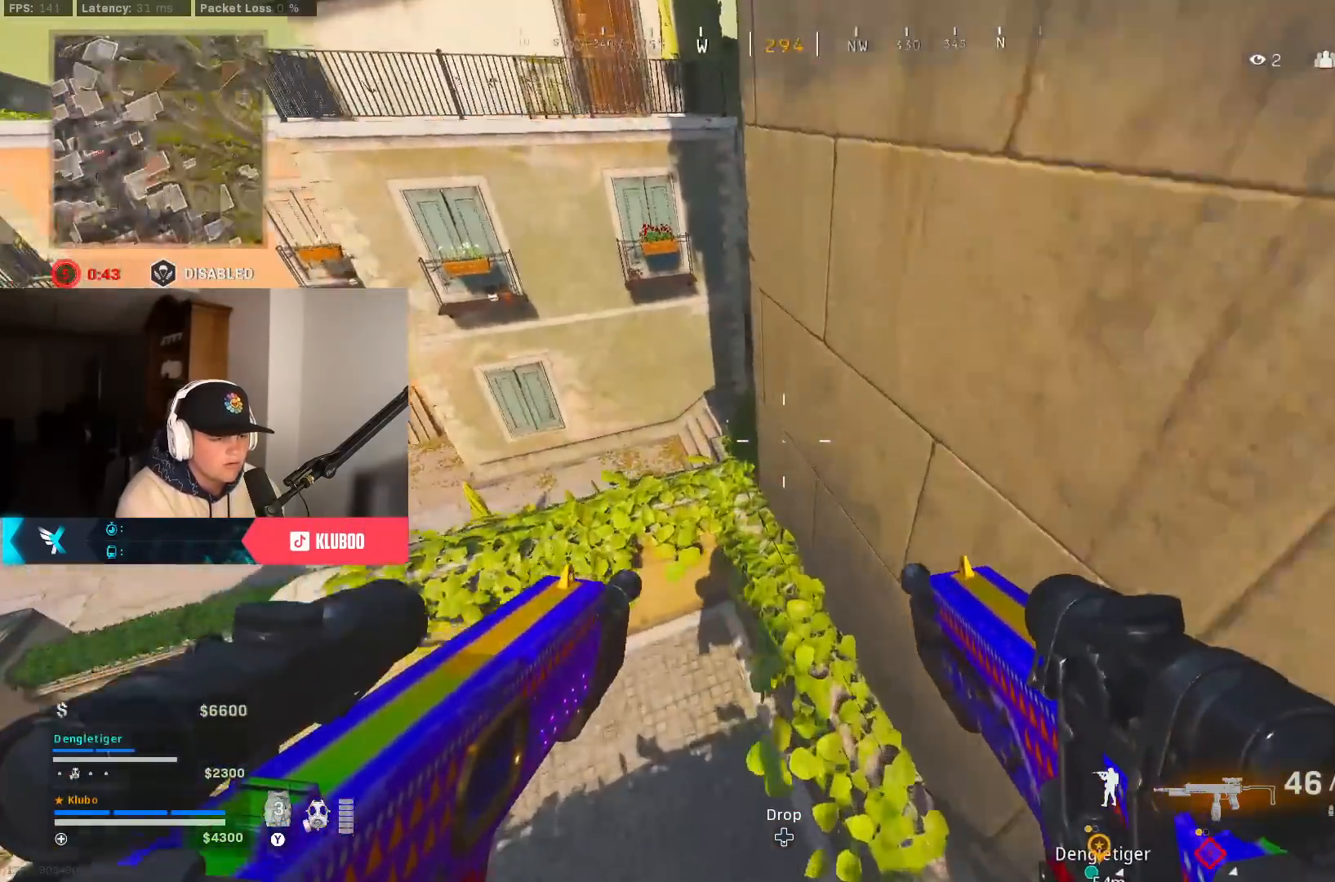
{"dt_ms": 500, "buttons": [], "left_stick": "up", "right_stick": "down-right", "button_events": [[100, "L1", "up"]]}
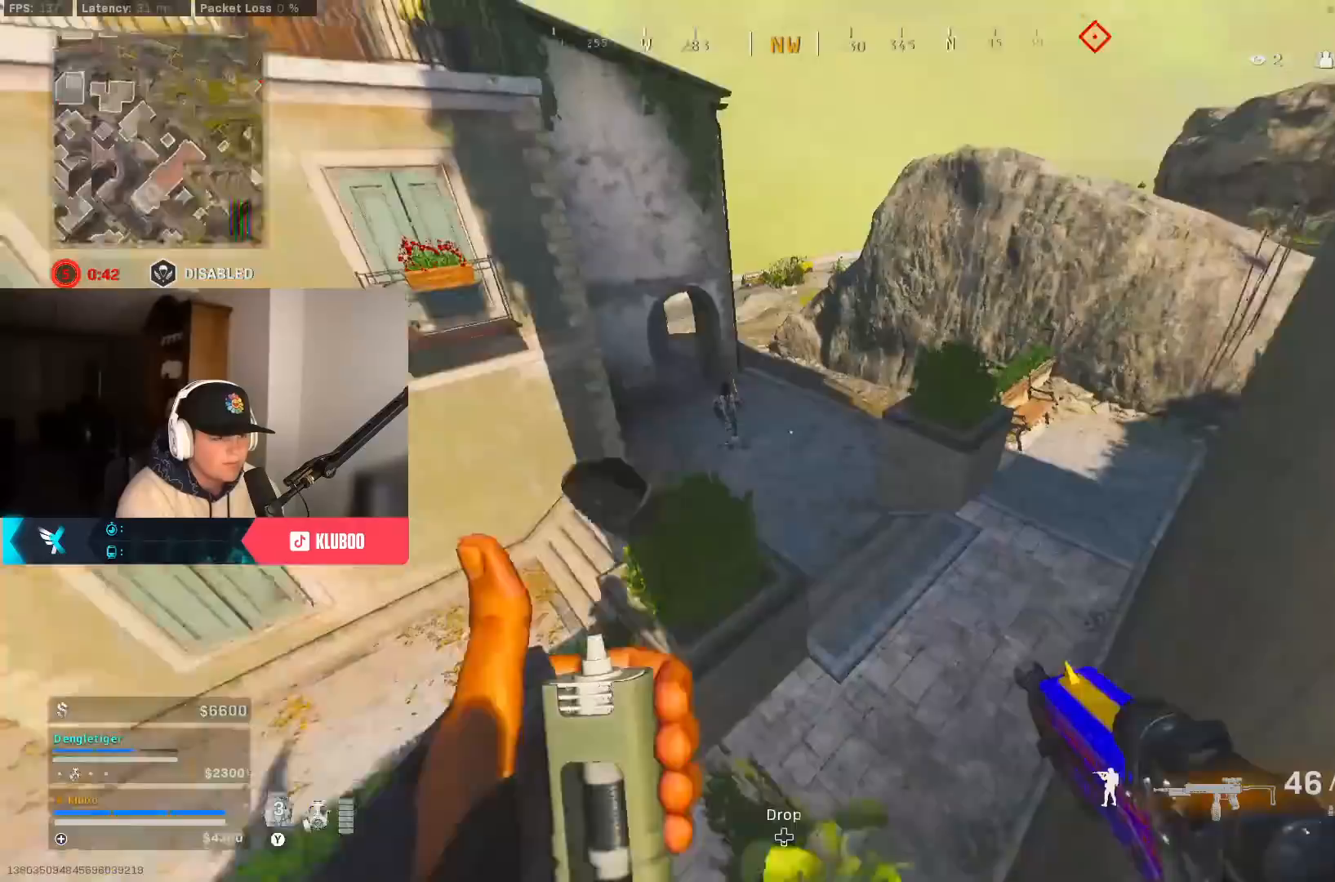
{"dt_ms": 500, "buttons": [], "left_stick": "up", "right_stick": "right", "button_events": []}
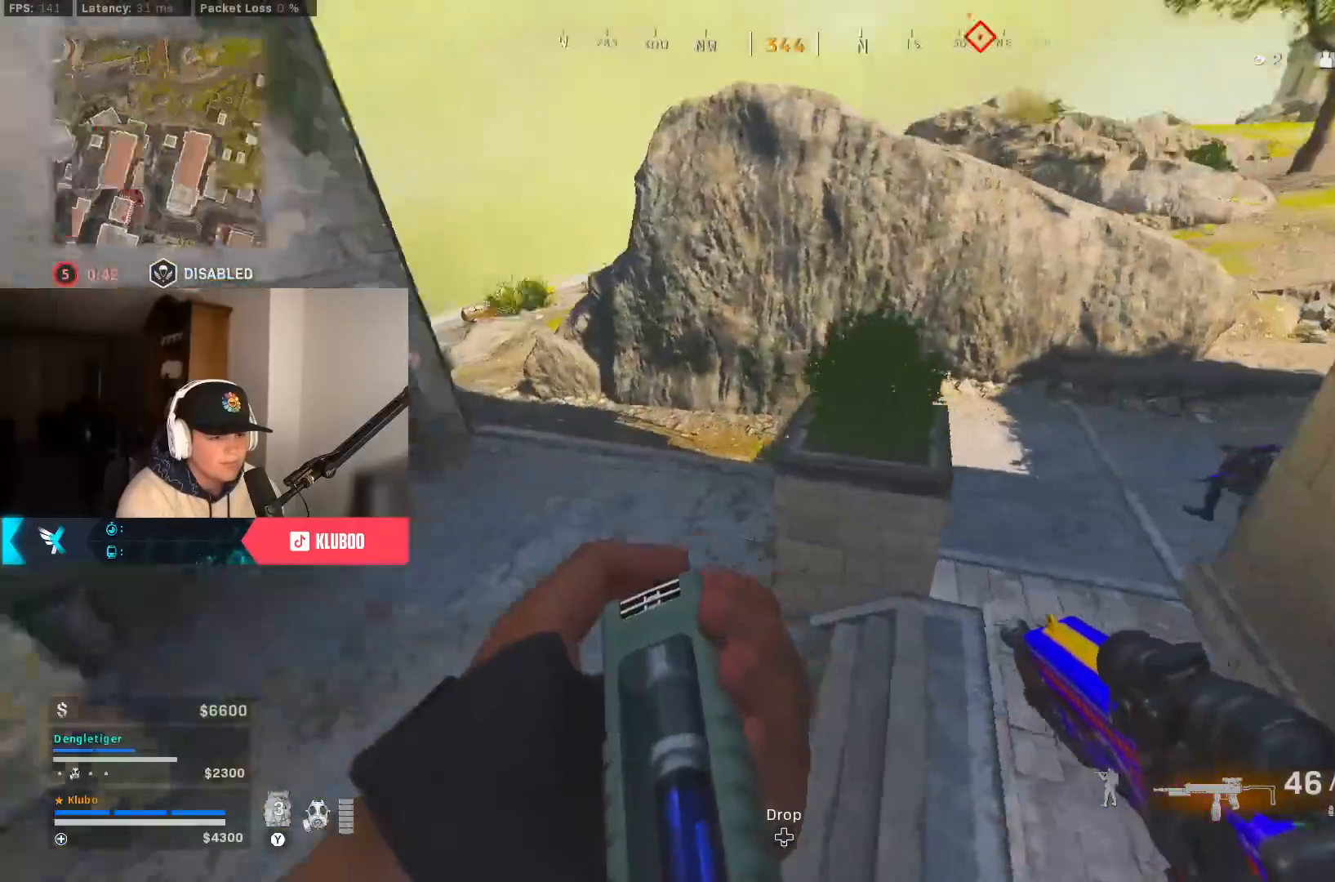
{"dt_ms": 500, "buttons": [], "left_stick": "right", "right_stick": "up-right", "button_events": []}